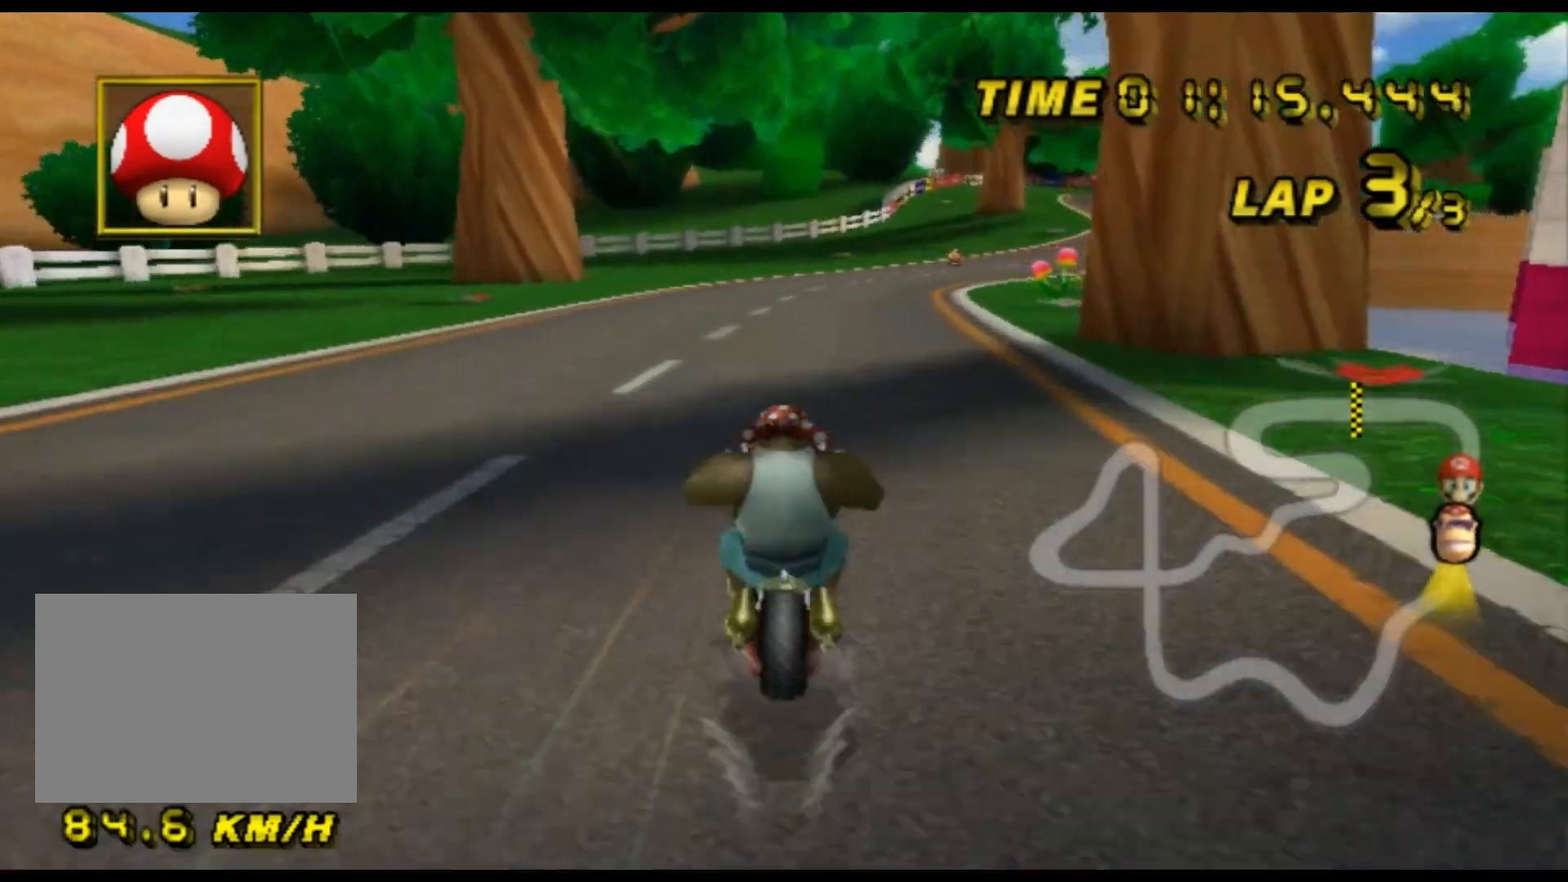
Gameplay with a controller (Nintendo layout); each line is a JSON object with the inputs held at the frame after it (dt_ms = milliseconds from this image to that frame). "events" lists button and stick changes between this image and that frame as [ms after this image, input, new state], when the widget could be followed in between. Not read: B L3 R3 X Y Z.
{"dt_ms": 500, "buttons": ["A", "R1"], "left_stick": "left", "events": [[233, "left_stick", "up-right"], [433, "left_stick", "left"]]}
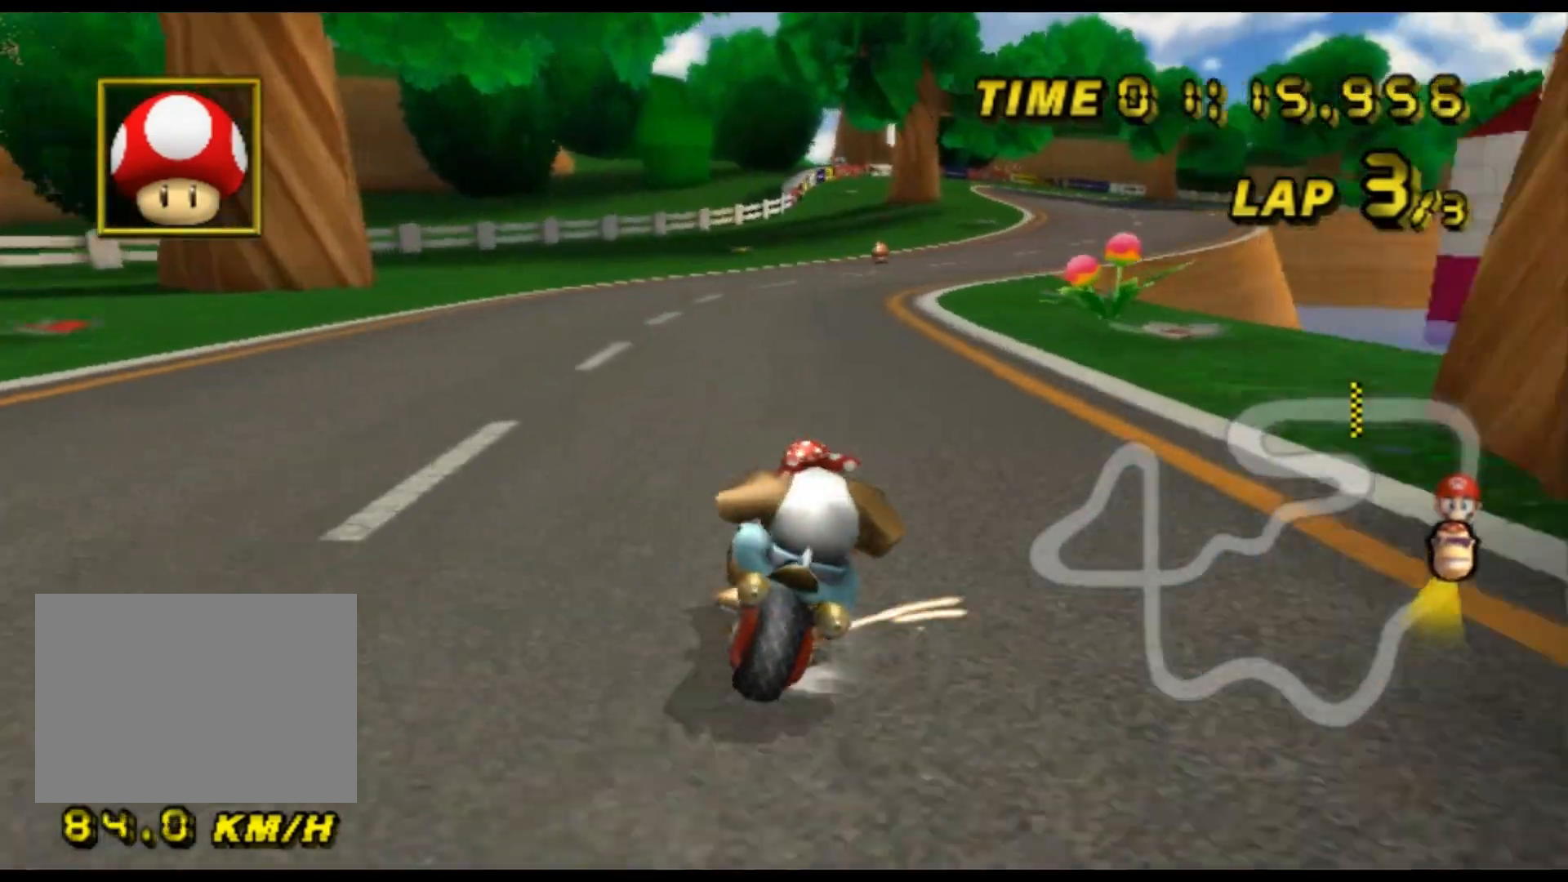
{"dt_ms": 500, "buttons": ["A", "R1"], "left_stick": "left", "events": [[367, "left_stick", "right"], [467, "left_stick", "left"]]}
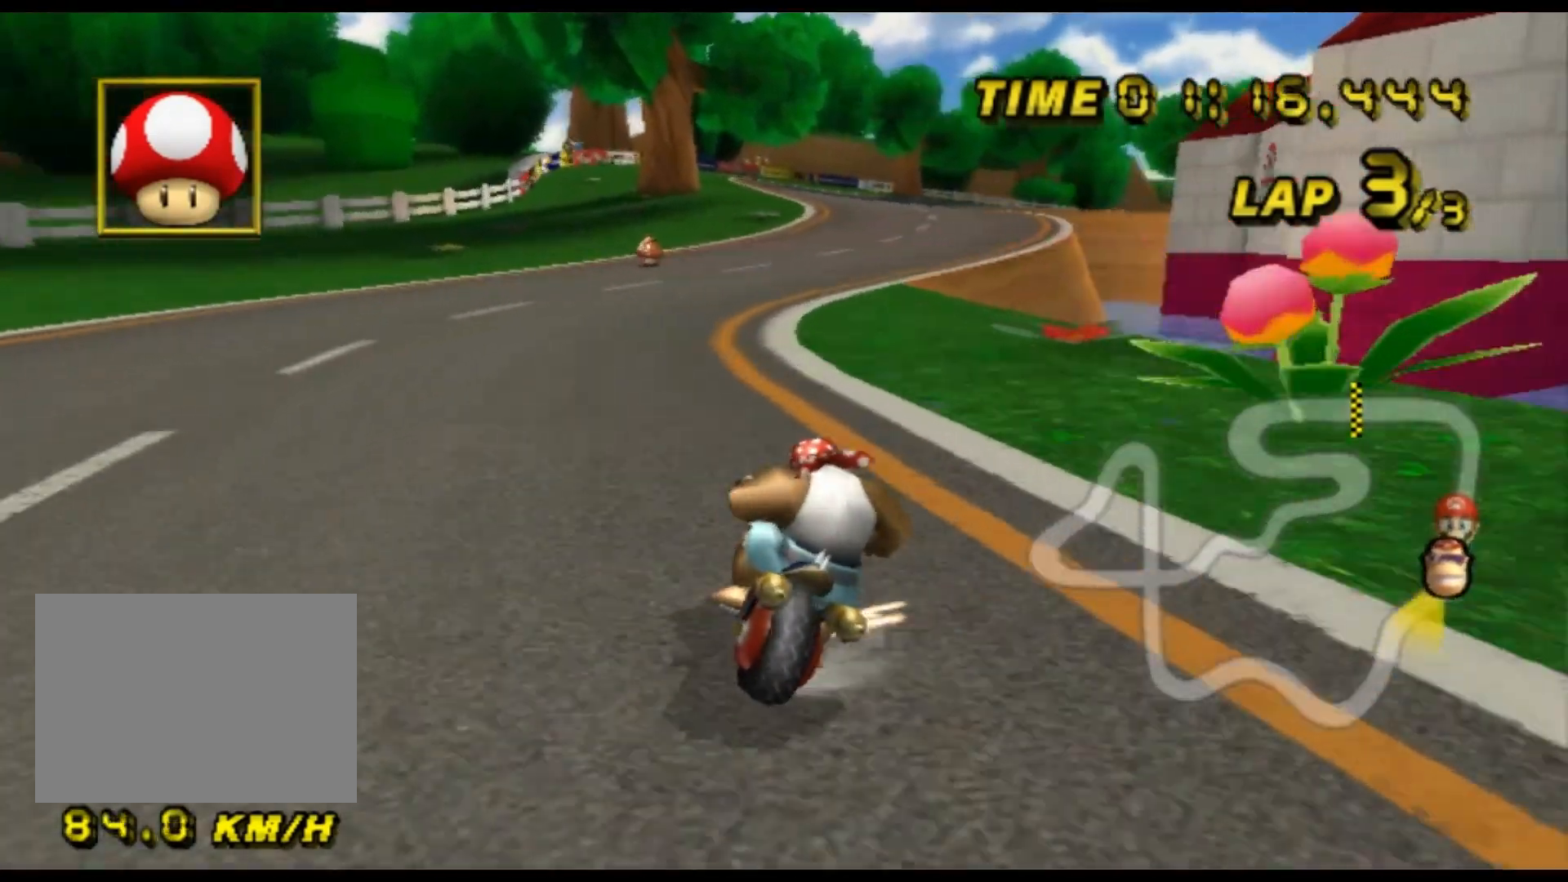
{"dt_ms": 500, "buttons": ["A", "R1"], "left_stick": "left", "events": []}
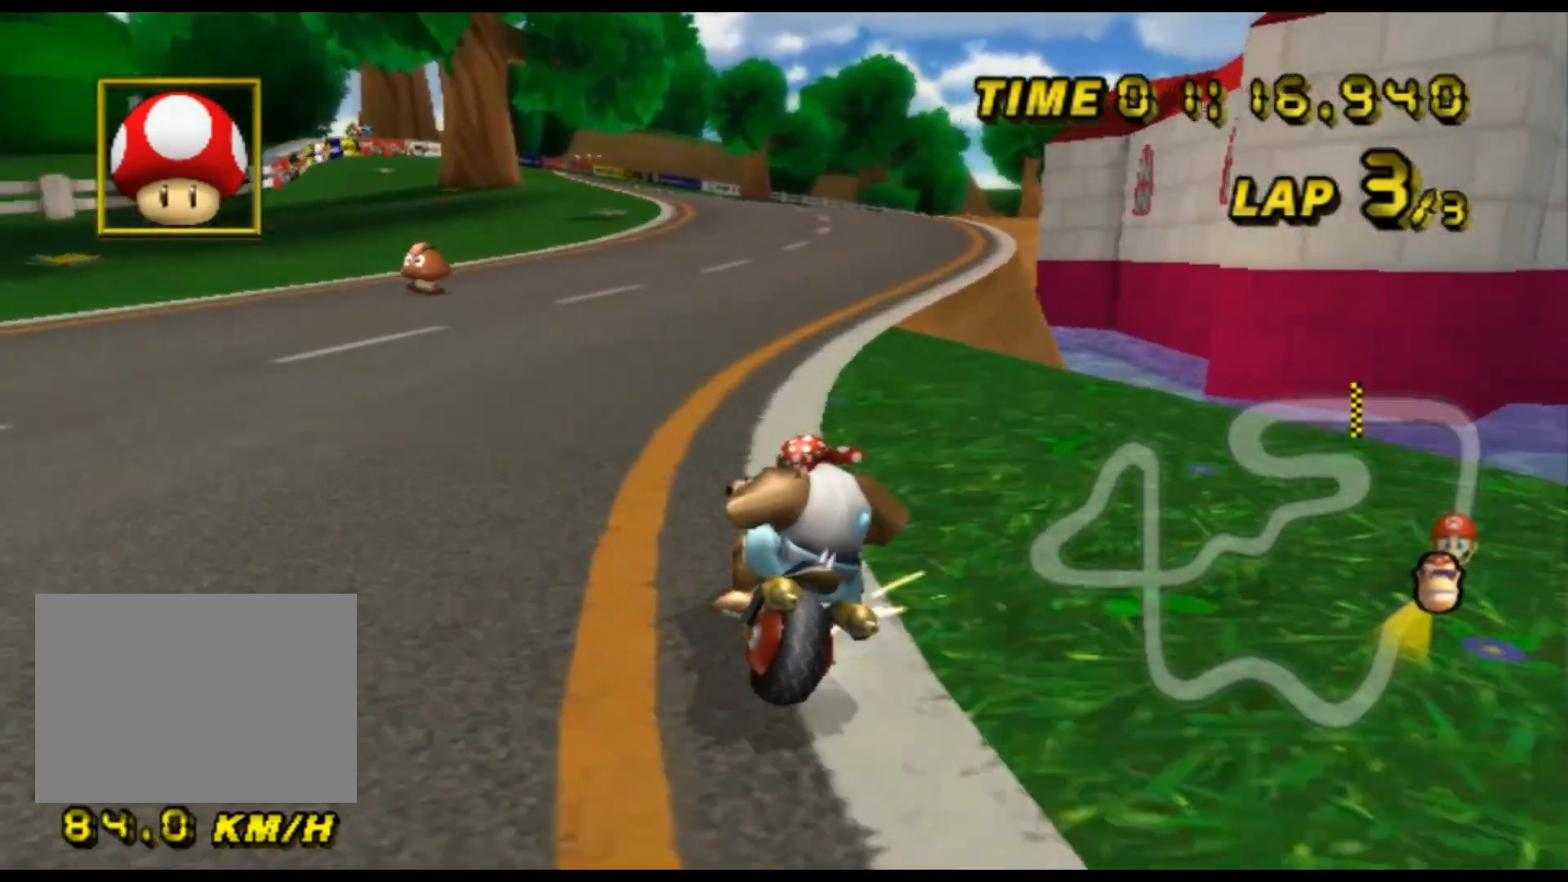
{"dt_ms": 500, "buttons": ["A", "R1"], "left_stick": "up-right", "events": [[333, "left_stick", "up-right"]]}
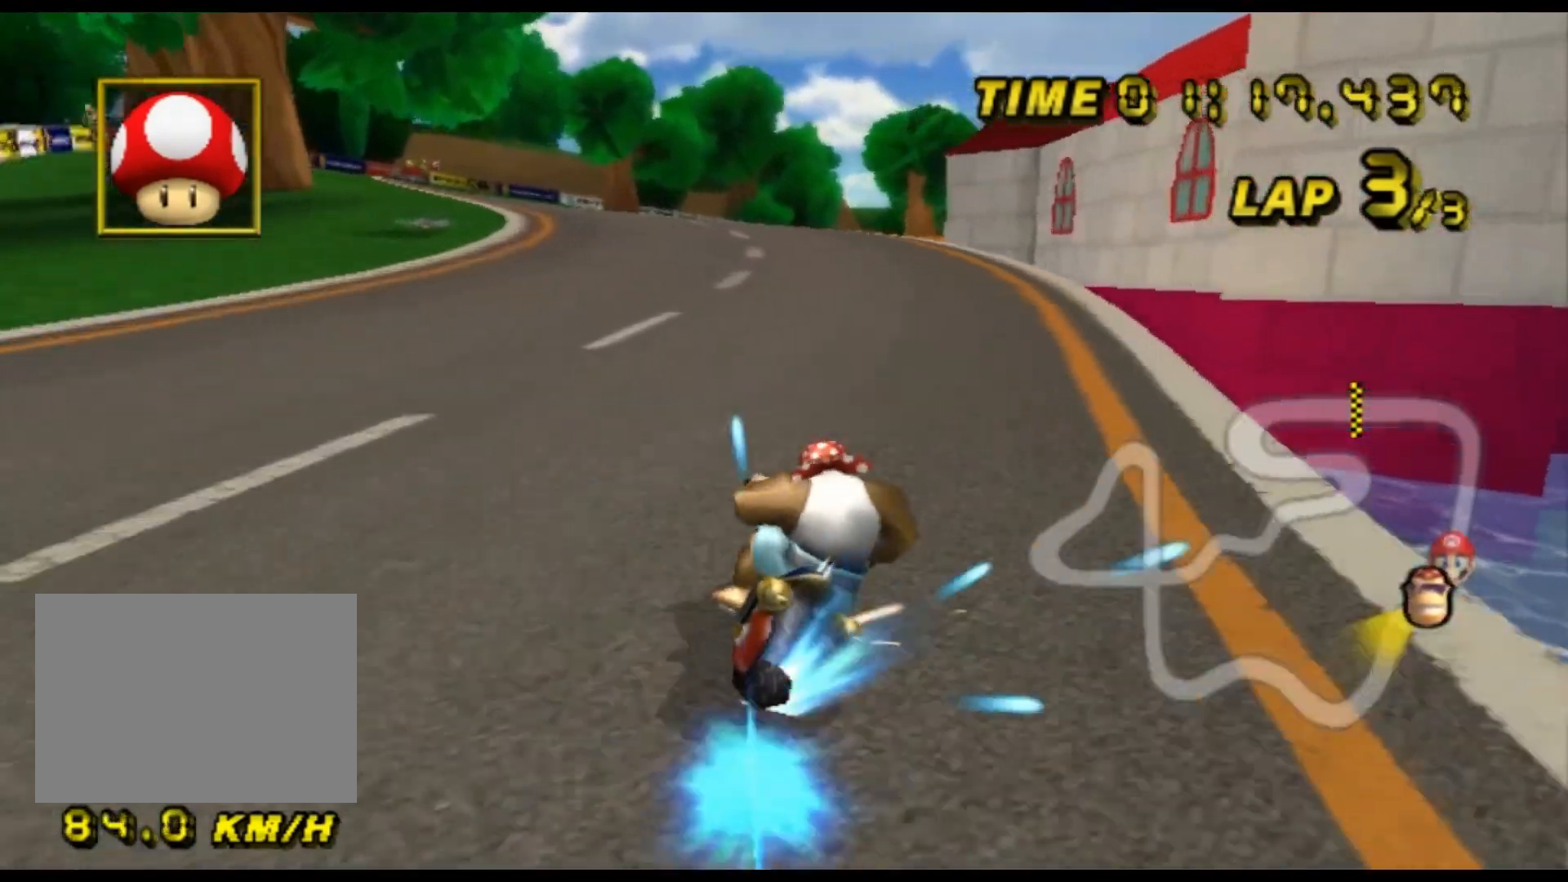
{"dt_ms": 500, "buttons": ["A"], "left_stick": "center", "events": [[67, "R1", "up"], [100, "left_stick", "left"], [367, "DPAD_UP", "down"], [400, "DPAD_UP", "up"], [400, "left_stick", "center"]]}
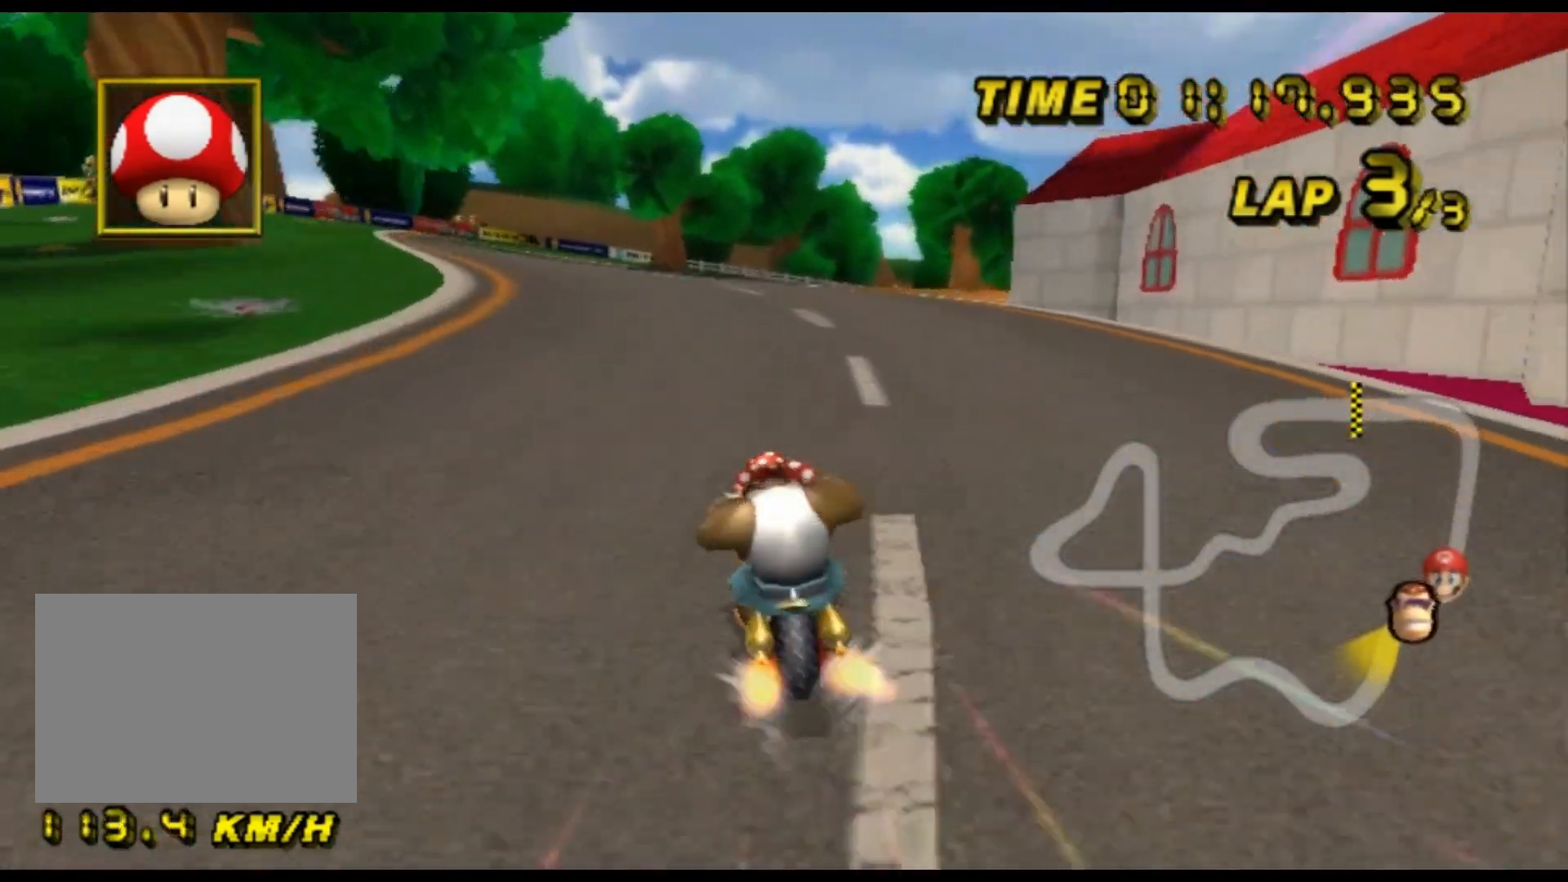
{"dt_ms": 500, "buttons": ["A"], "left_stick": "center", "events": []}
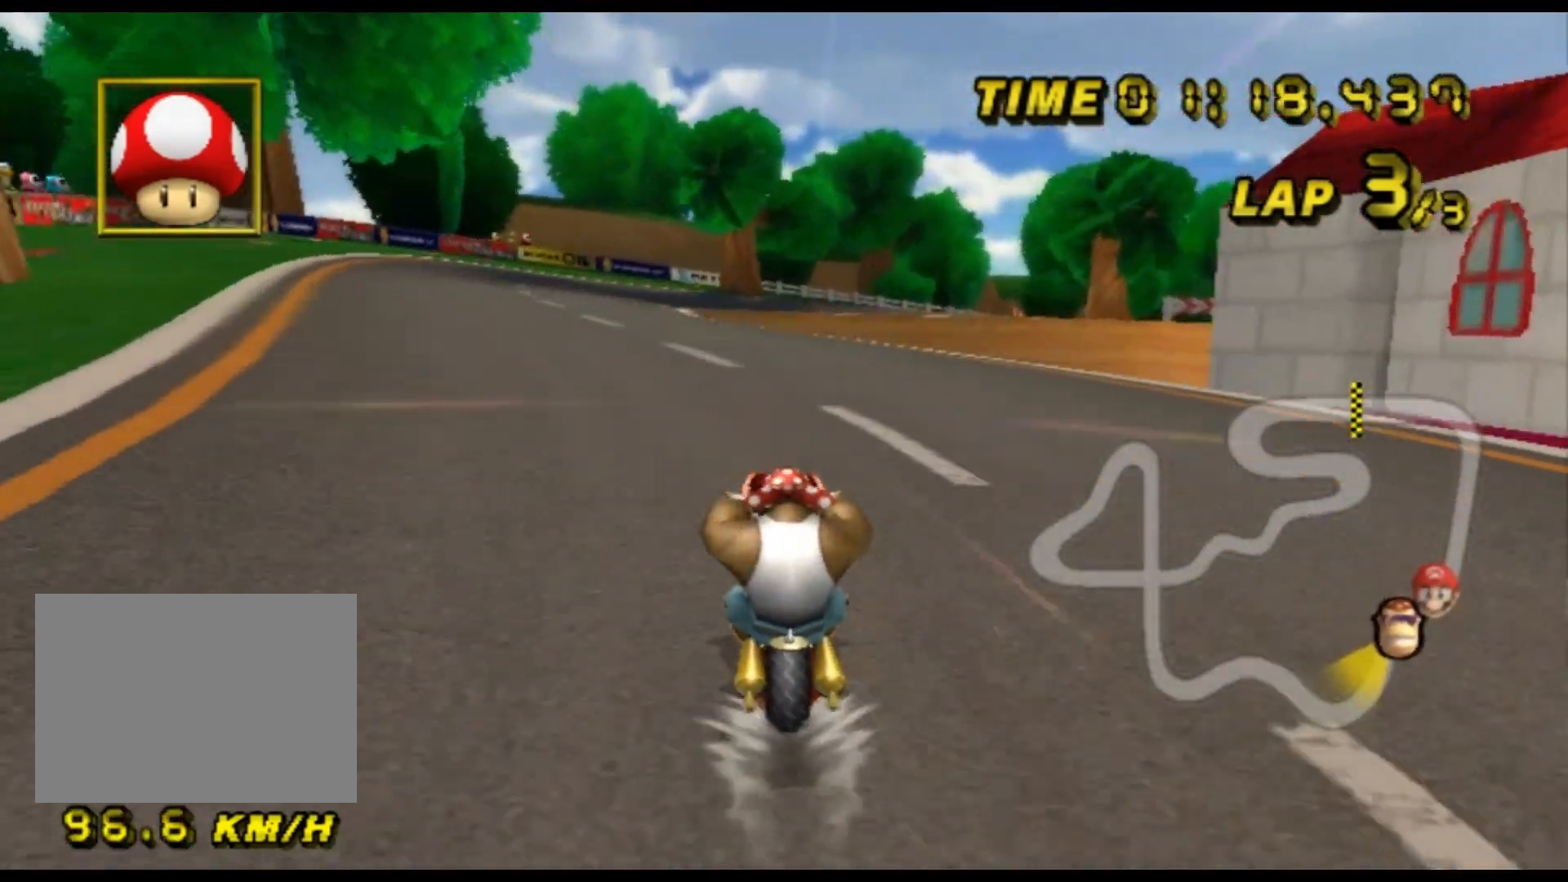
{"dt_ms": 500, "buttons": ["A"], "left_stick": "center", "events": []}
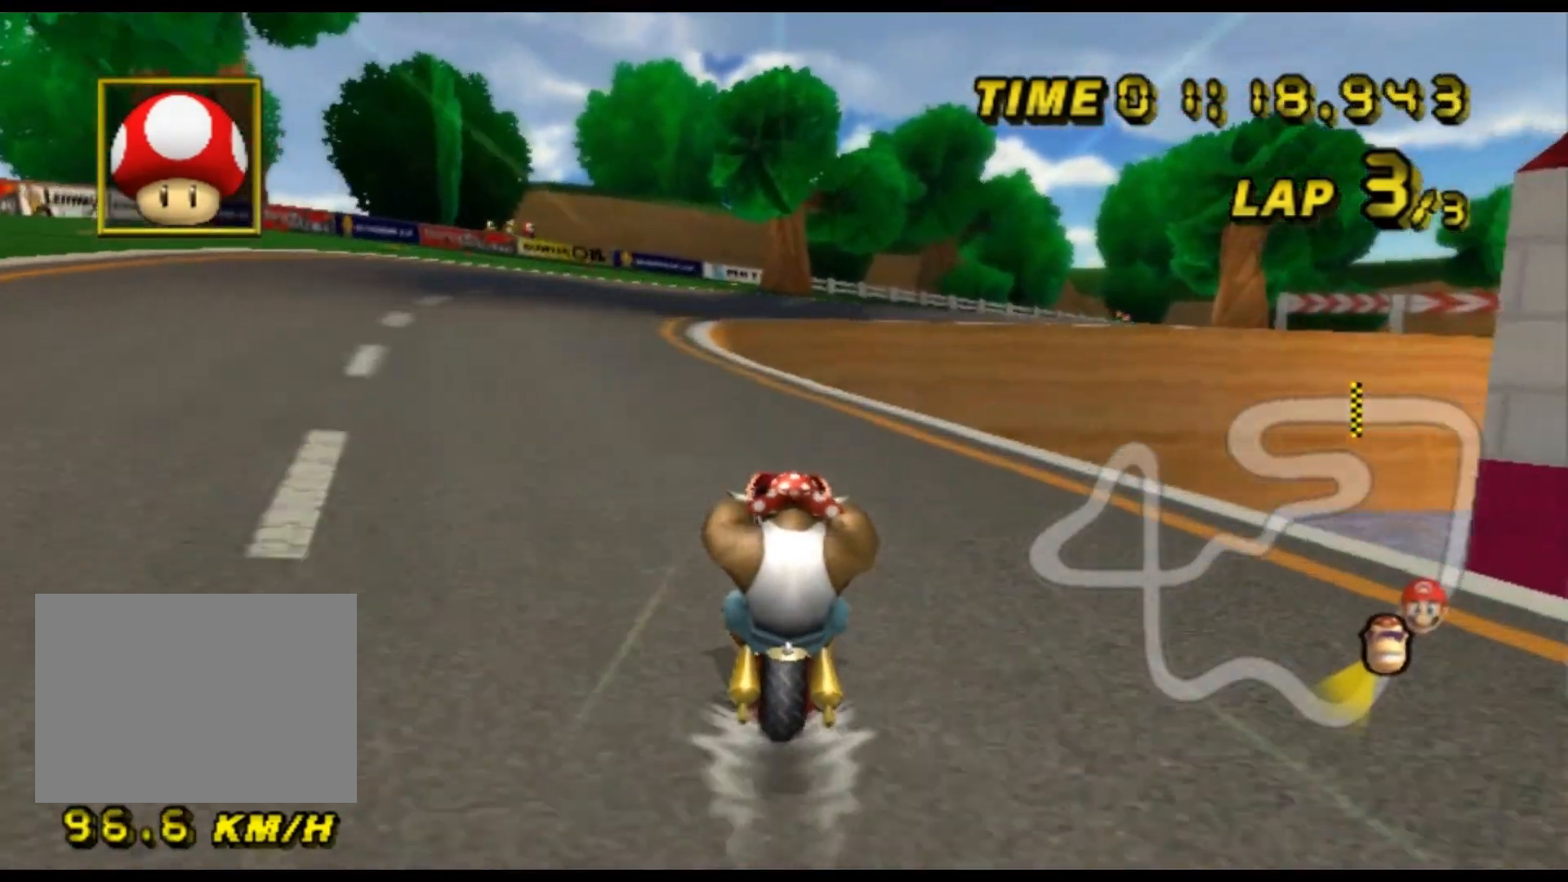
{"dt_ms": 500, "buttons": ["A", "R1"], "left_stick": "left", "events": [[367, "R1", "down"], [467, "left_stick", "left"]]}
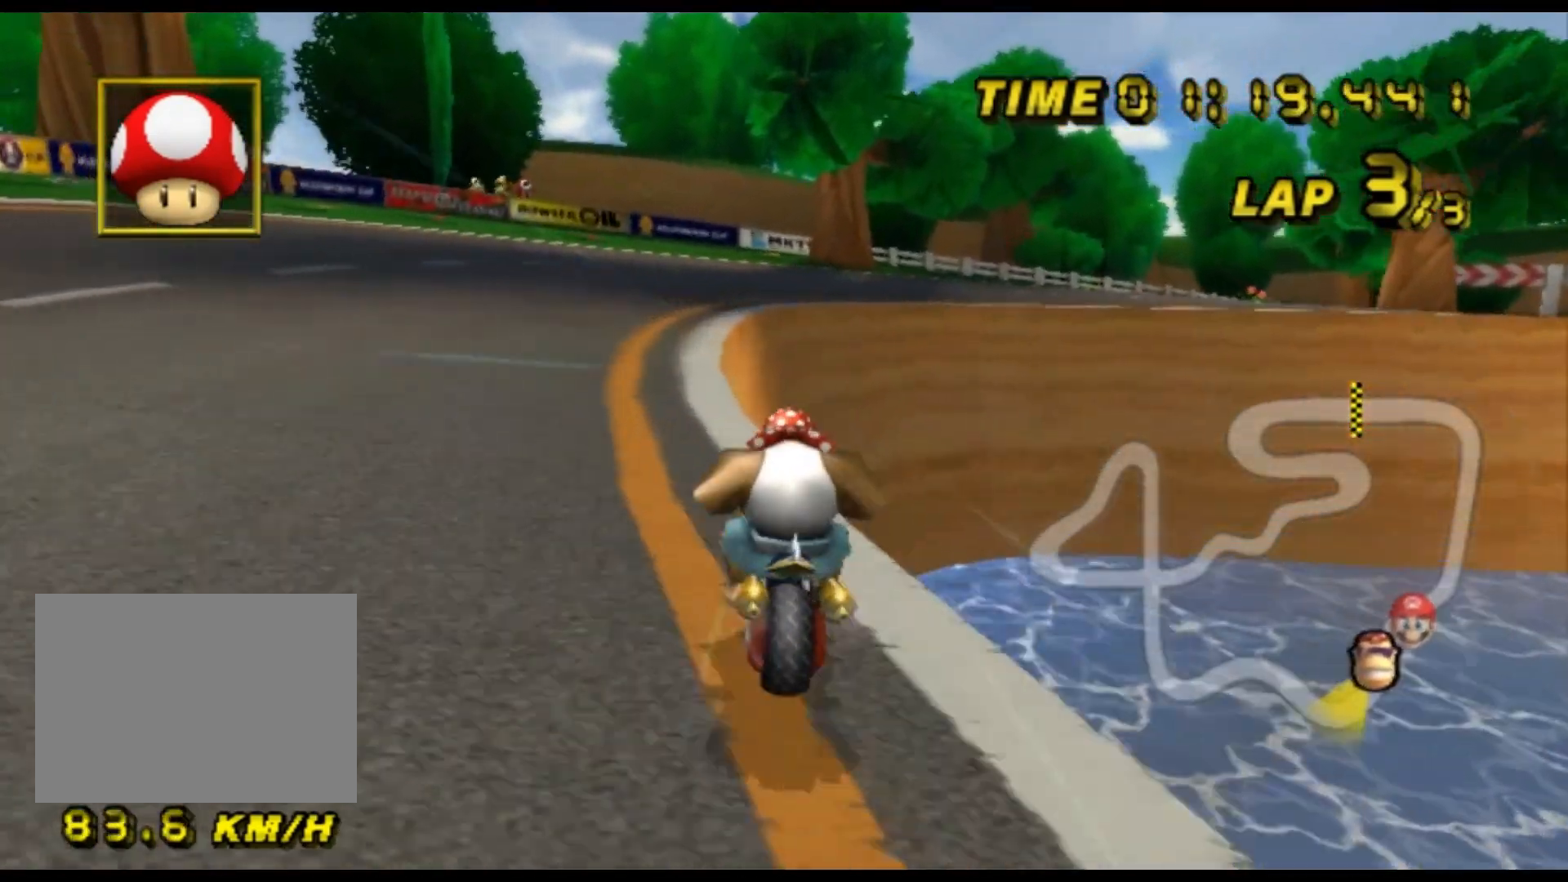
{"dt_ms": 500, "buttons": ["A", "R1"], "left_stick": "up-right", "events": [[200, "R1", "up"], [200, "left_stick", "center"], [267, "R1", "down"], [333, "left_stick", "up-right"]]}
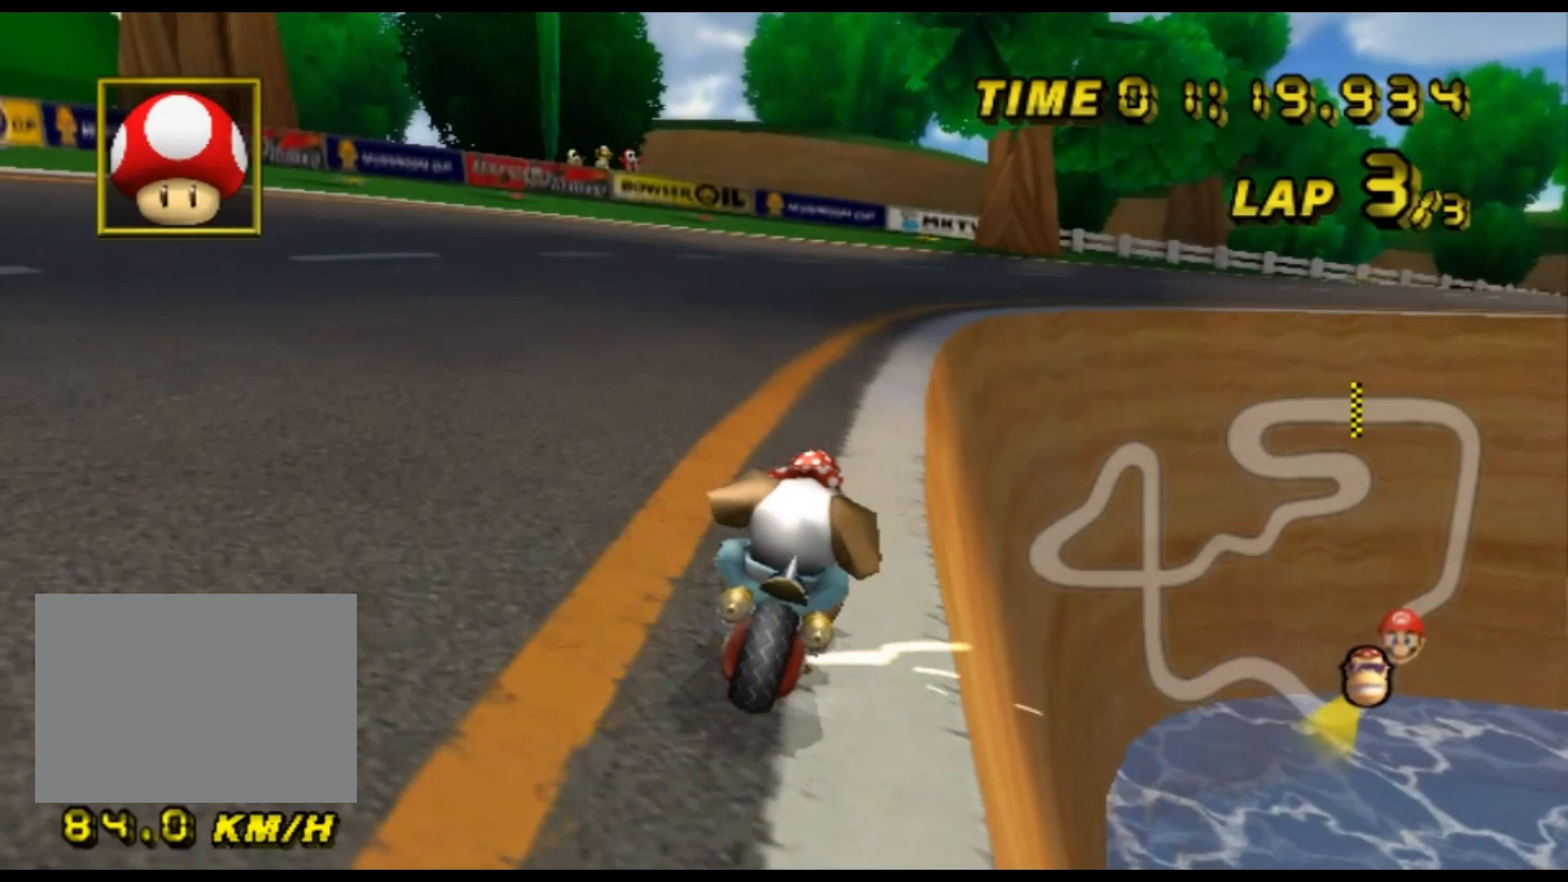
{"dt_ms": 500, "buttons": ["A", "R1"], "left_stick": "left", "events": [[100, "left_stick", "up-left"], [167, "left_stick", "left"]]}
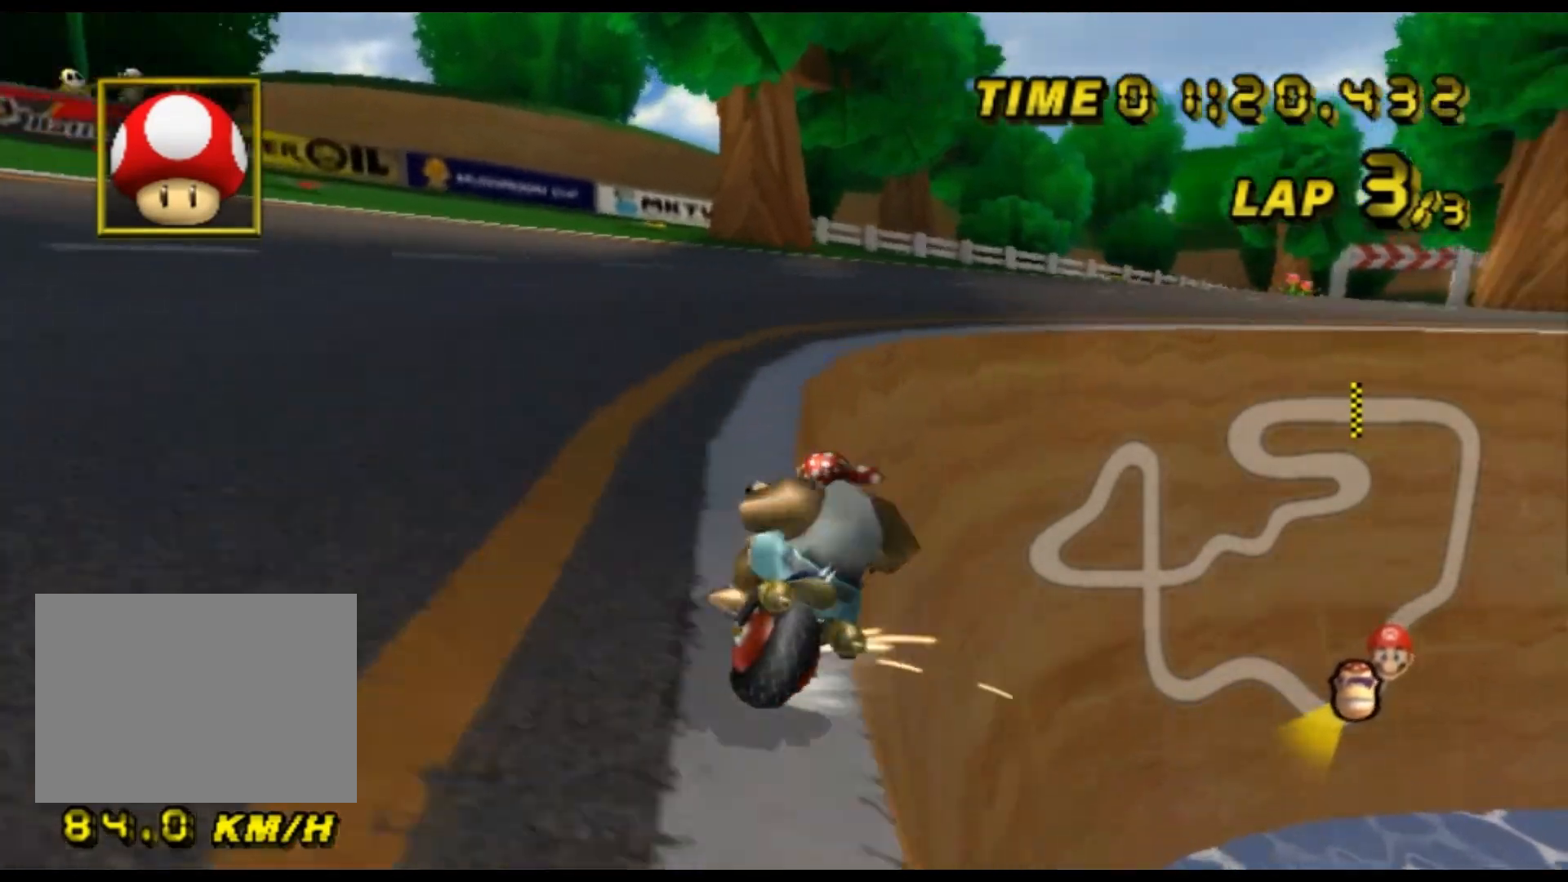
{"dt_ms": 500, "buttons": ["A", "R1"], "left_stick": "right", "events": [[133, "left_stick", "up-right"], [500, "left_stick", "right"]]}
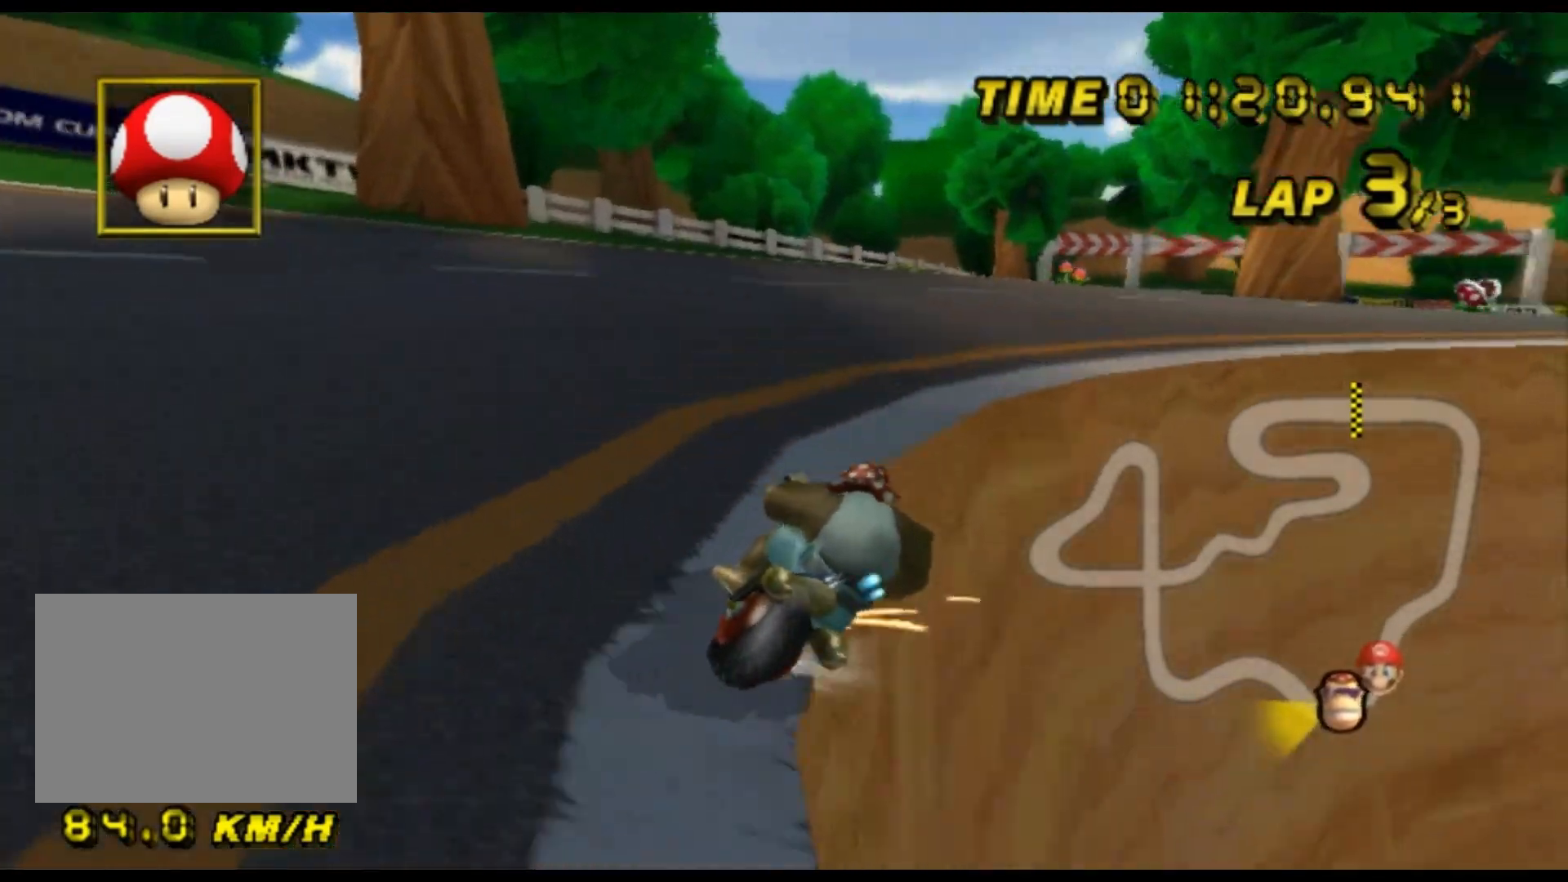
{"dt_ms": 500, "buttons": ["A"], "left_stick": "left", "events": [[333, "R1", "up"], [400, "left_stick", "left"], [467, "DPAD_DOWN", "down"], [500, "DPAD_DOWN", "up"]]}
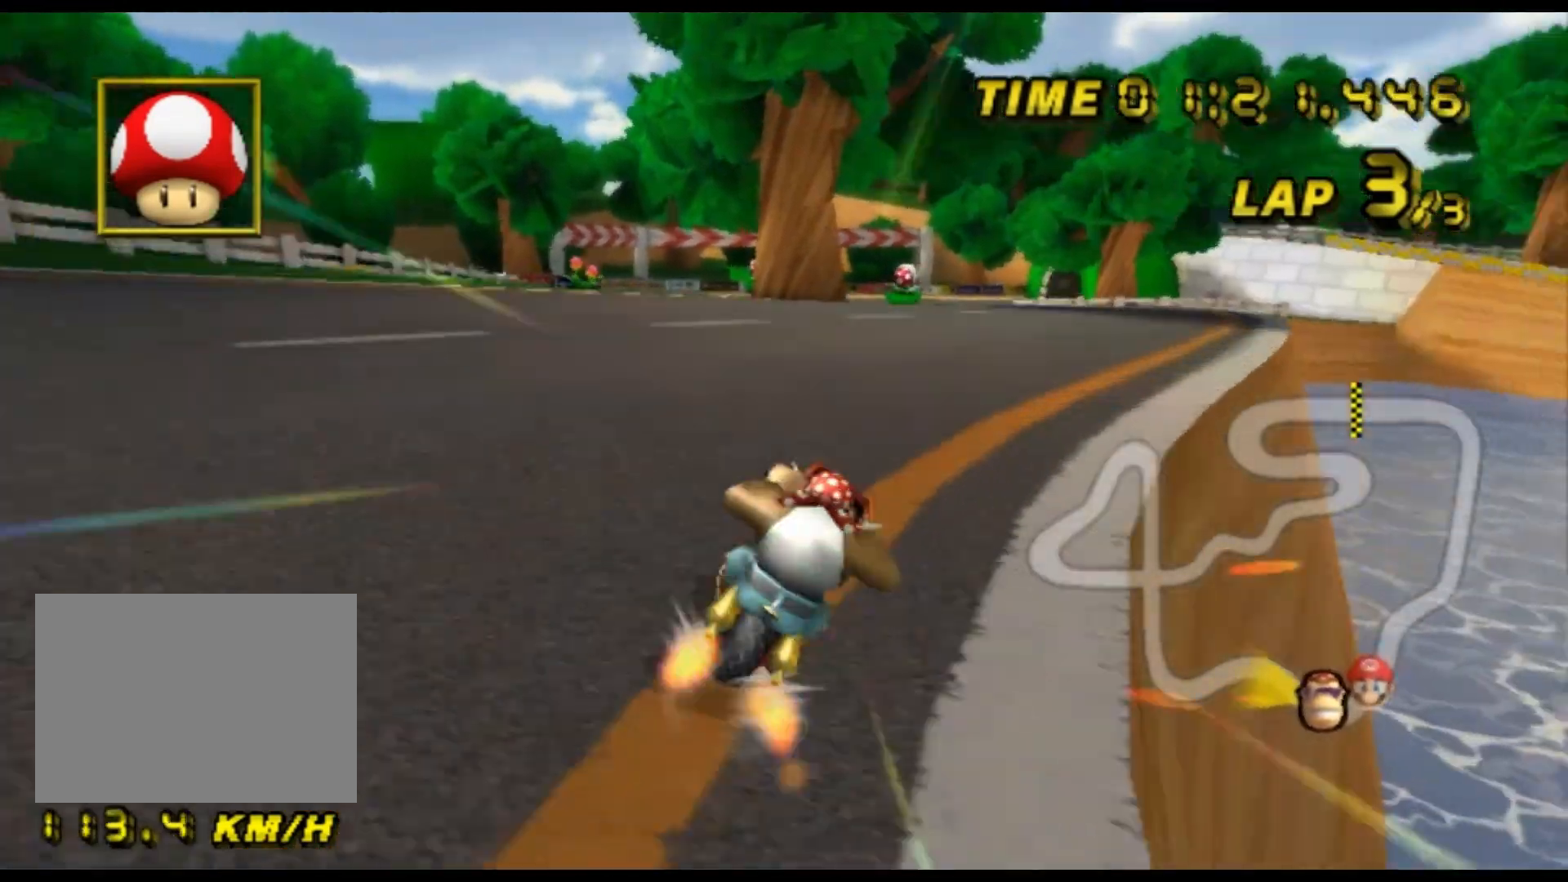
{"dt_ms": 500, "buttons": ["A", "R1"], "left_stick": "left", "events": [[33, "DPAD_UP", "down"], [67, "DPAD_UP", "up"], [67, "left_stick", "center"], [267, "R1", "down"], [433, "left_stick", "left"]]}
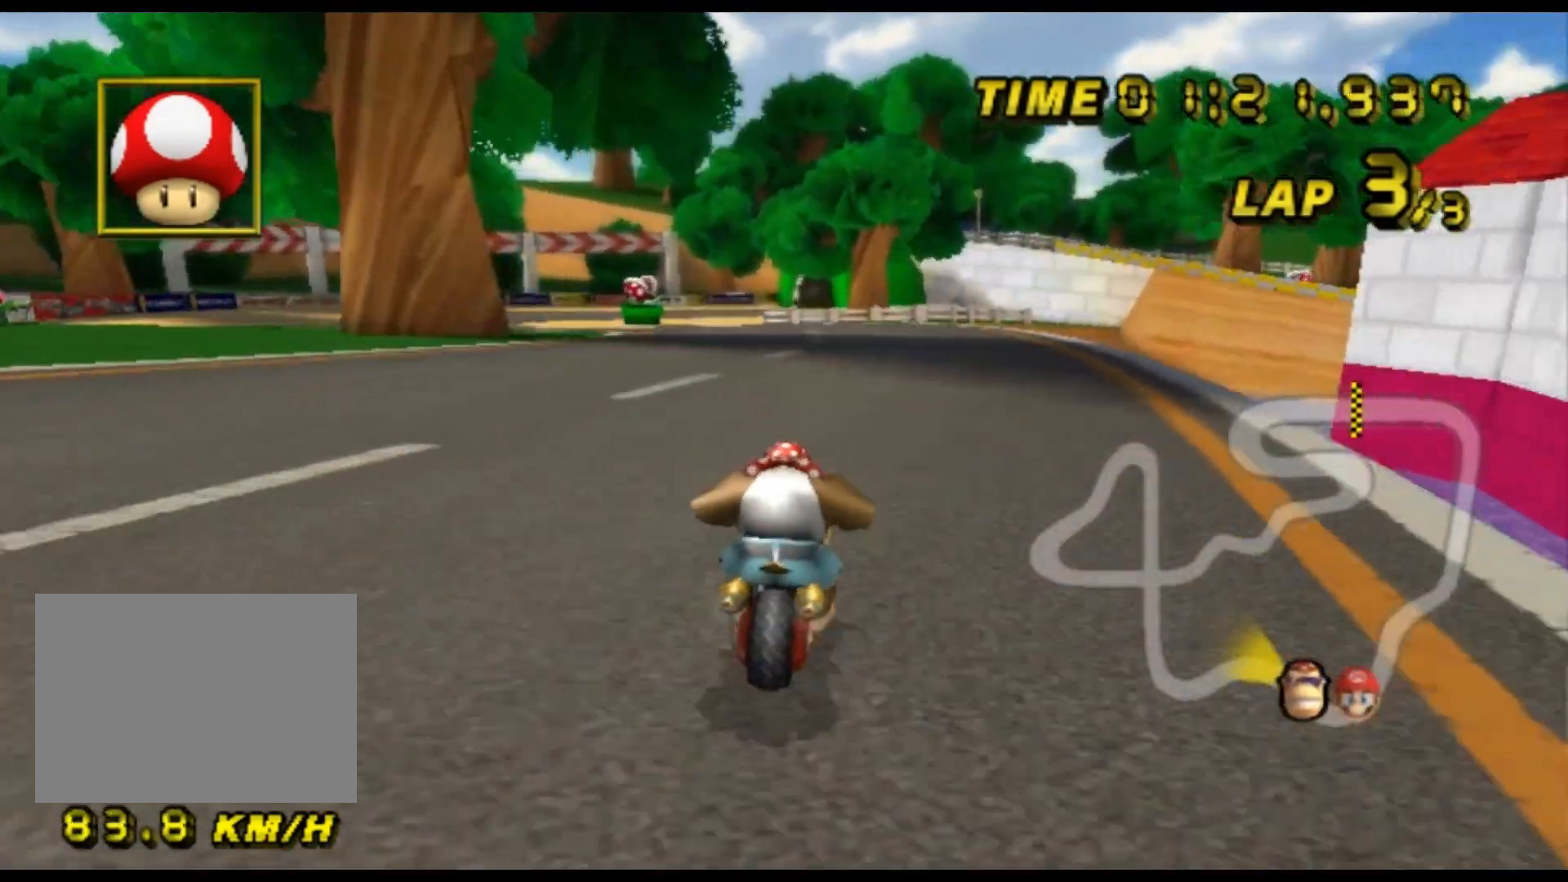
{"dt_ms": 500, "buttons": ["A", "R1"], "left_stick": "right", "events": [[200, "left_stick", "up-right"], [267, "left_stick", "right"]]}
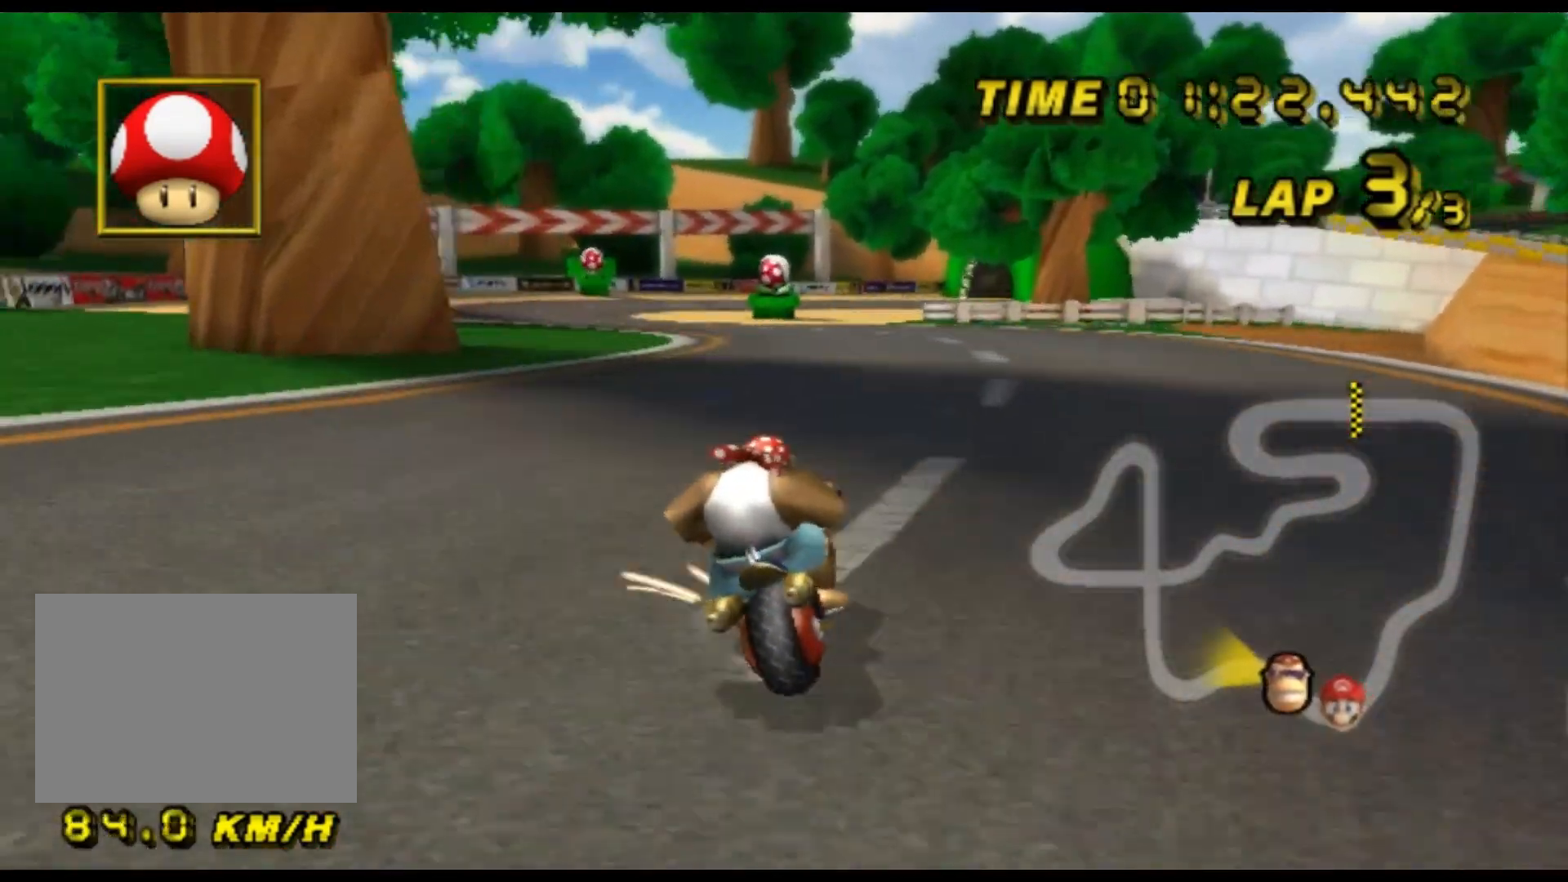
{"dt_ms": 500, "buttons": ["A", "R1"], "left_stick": "right", "events": [[133, "left_stick", "left"], [233, "left_stick", "right"]]}
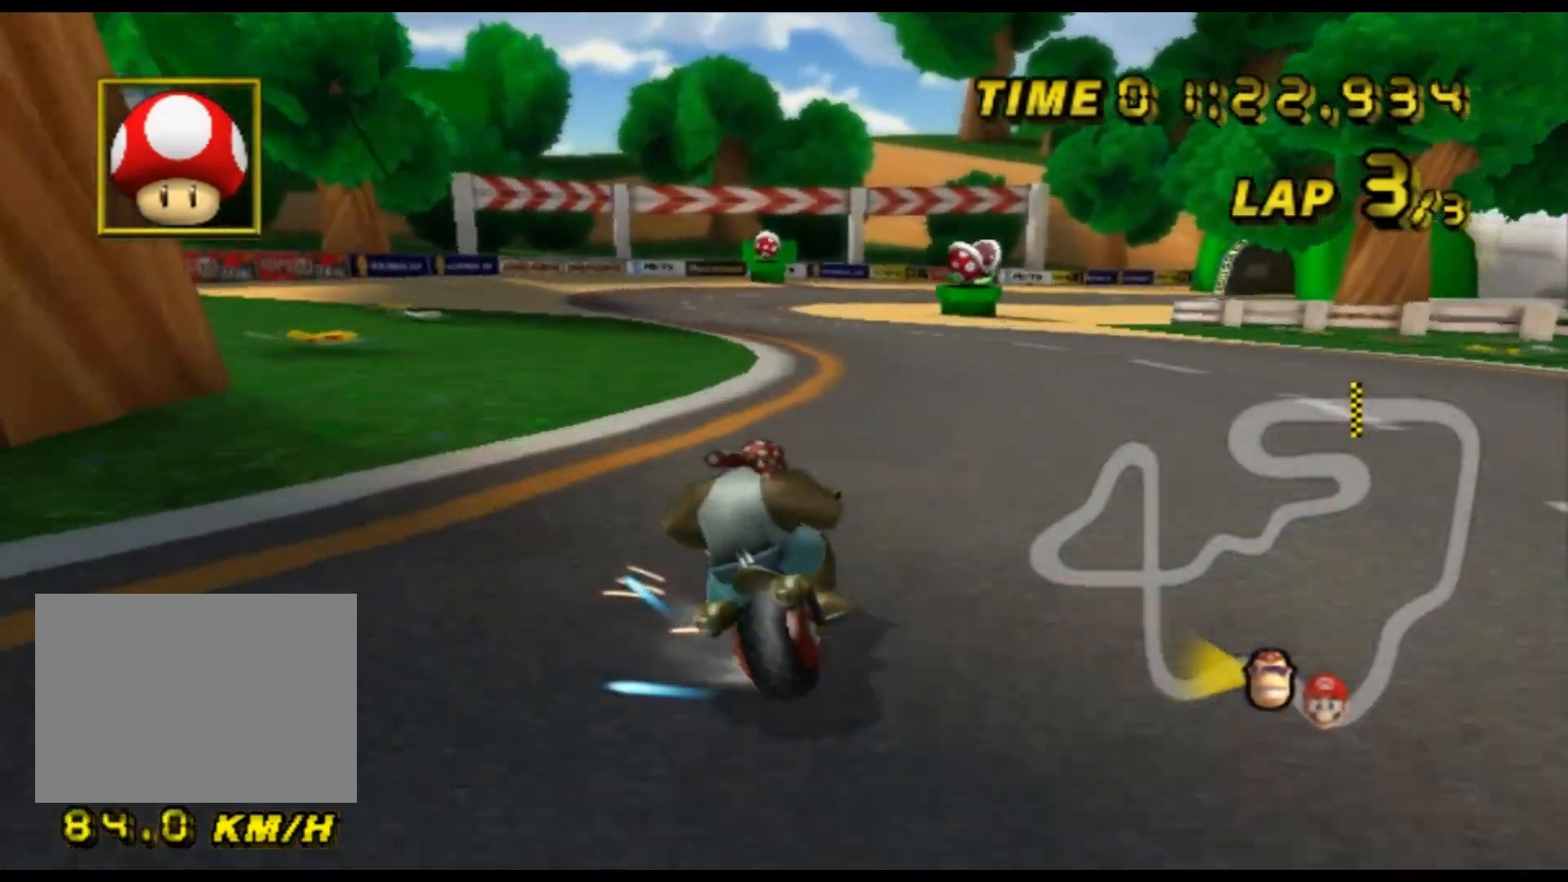
{"dt_ms": 500, "buttons": ["A", "R1"], "left_stick": "up-left", "events": [[467, "left_stick", "up-left"]]}
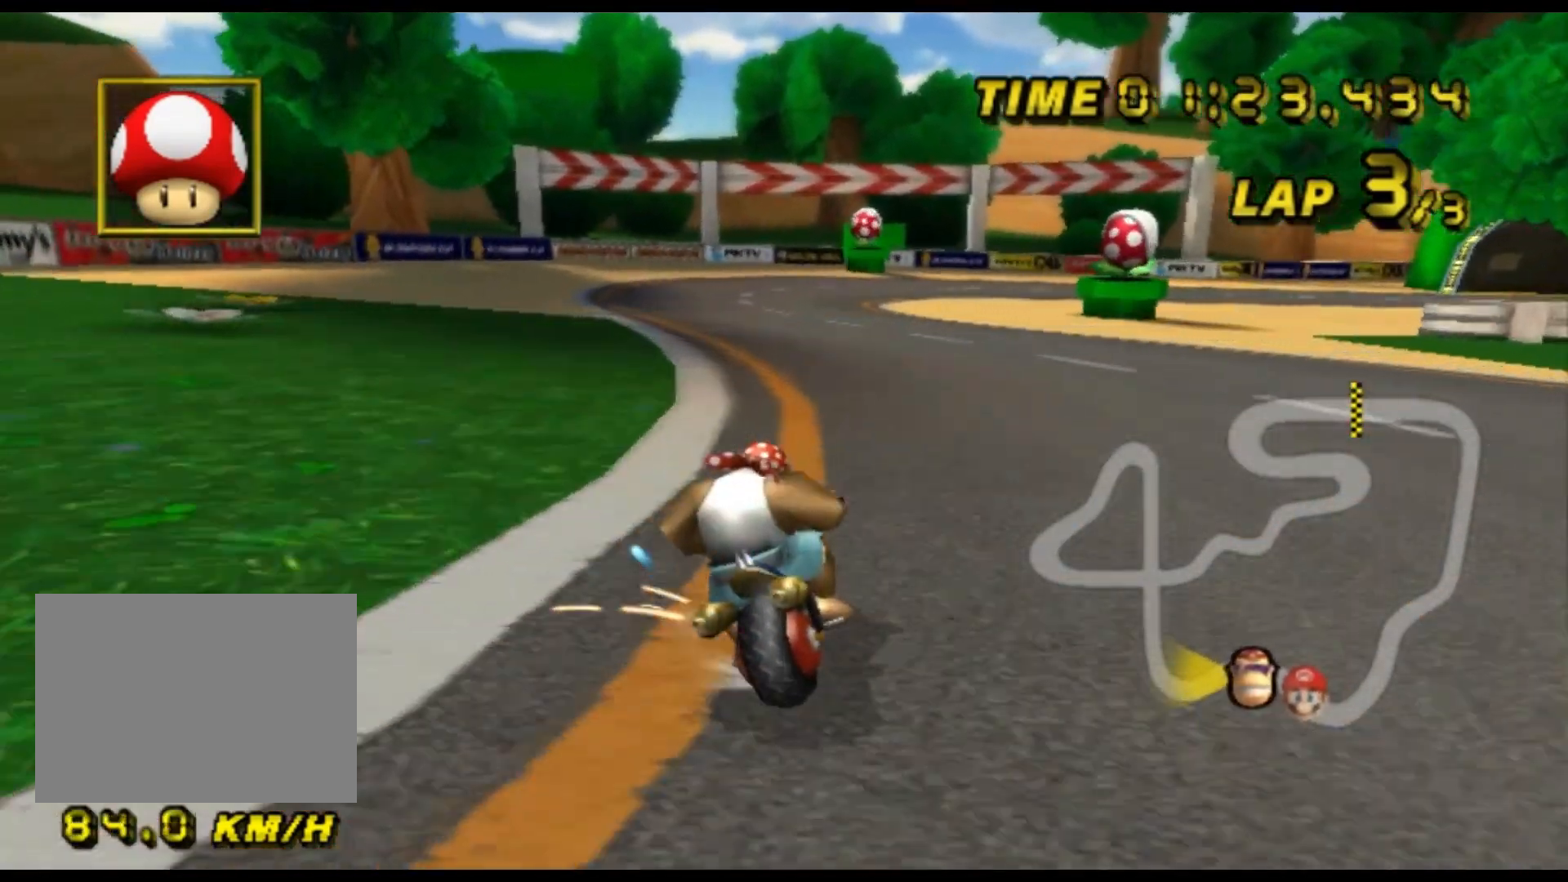
{"dt_ms": 500, "buttons": ["A"], "left_stick": "right", "events": [[233, "R1", "up"], [233, "left_stick", "up-right"], [300, "left_stick", "right"]]}
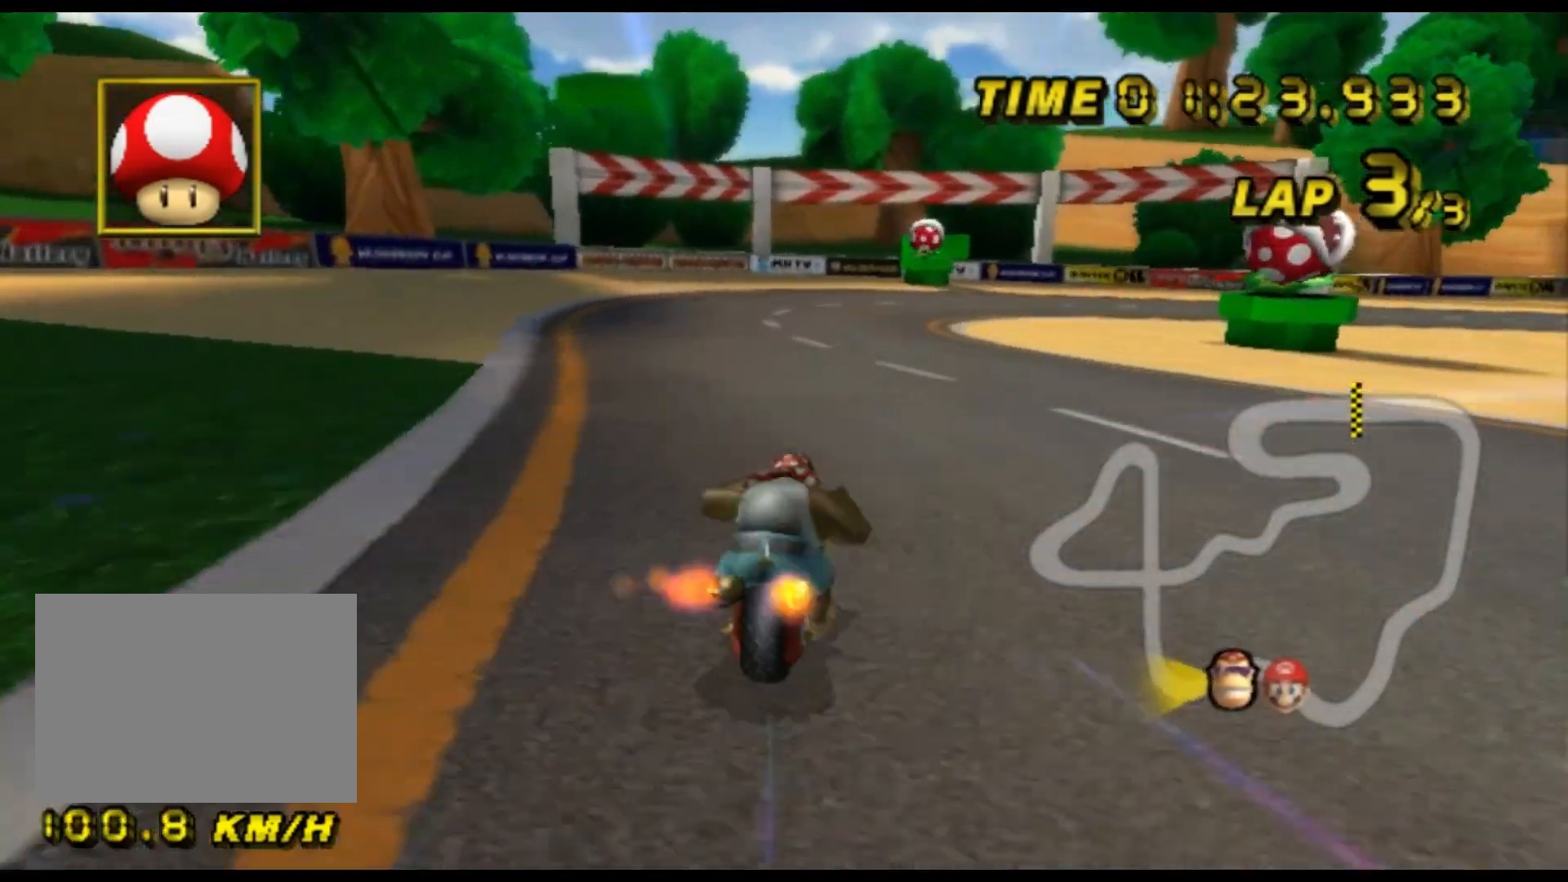
{"dt_ms": 500, "buttons": ["A"], "left_stick": "center", "events": [[33, "left_stick", "center"], [100, "DPAD_DOWN", "down"], [133, "DPAD_DOWN", "up"]]}
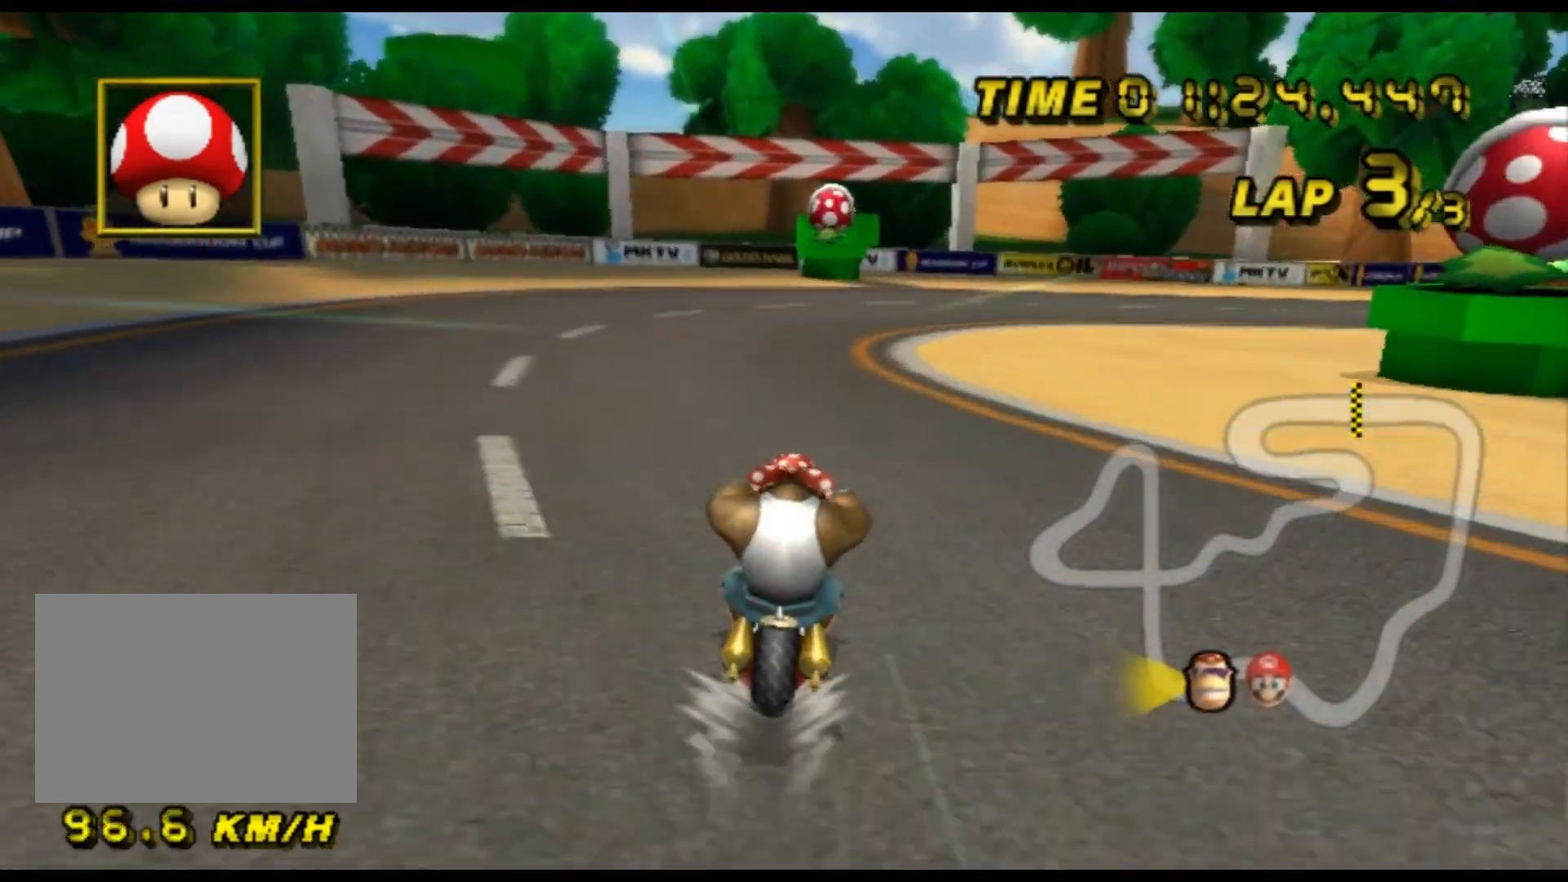
{"dt_ms": 500, "buttons": ["A", "R1"], "left_stick": "up-right", "events": [[200, "R1", "down"], [433, "left_stick", "up-right"]]}
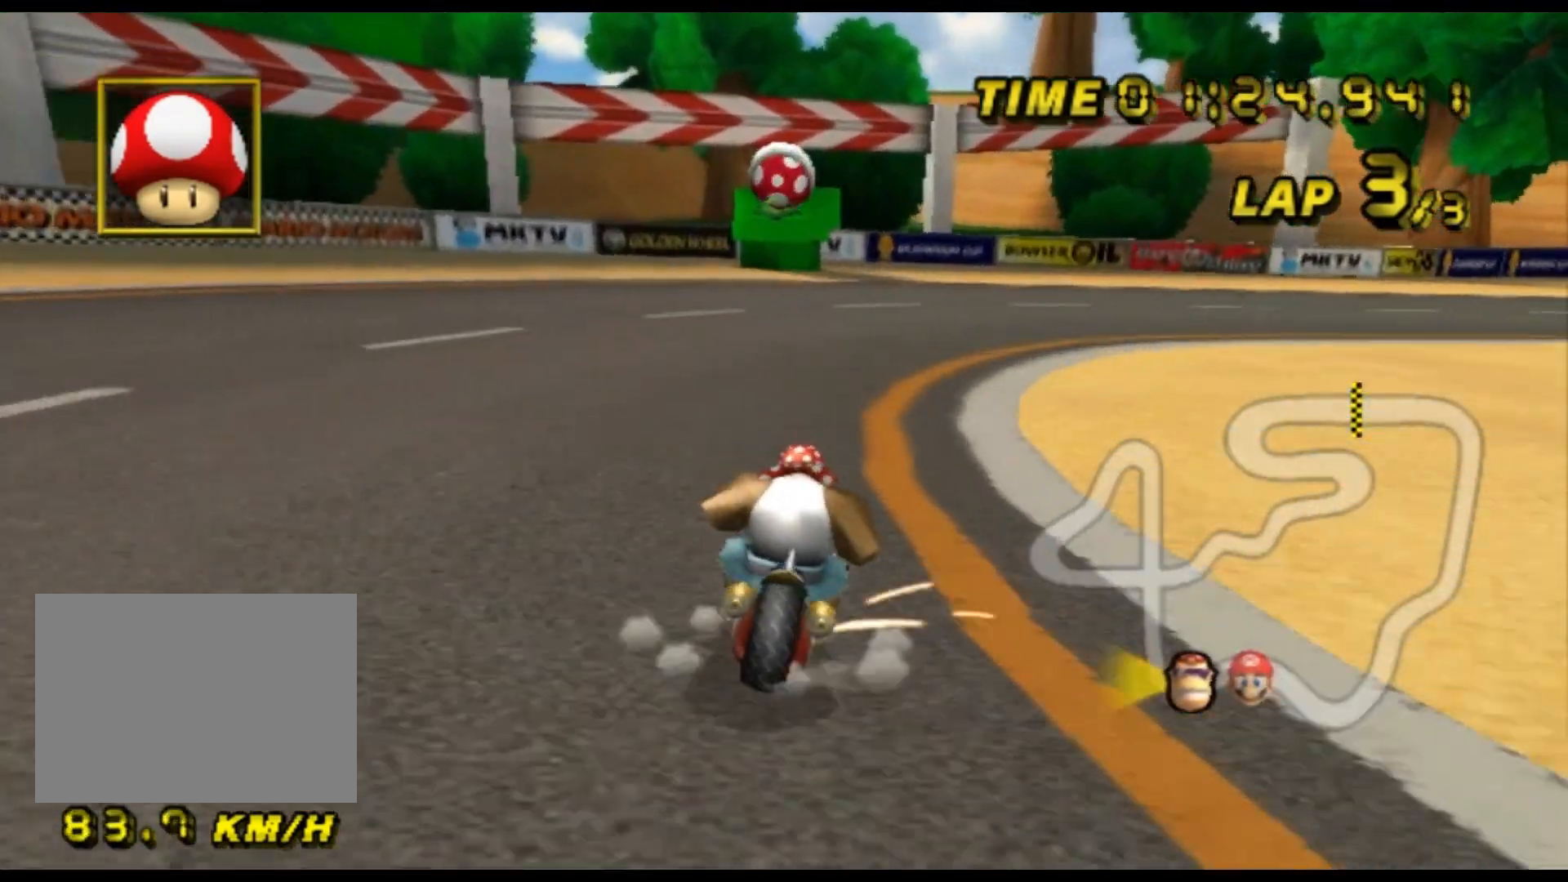
{"dt_ms": 500, "buttons": ["A", "R1"], "left_stick": "up-right", "events": []}
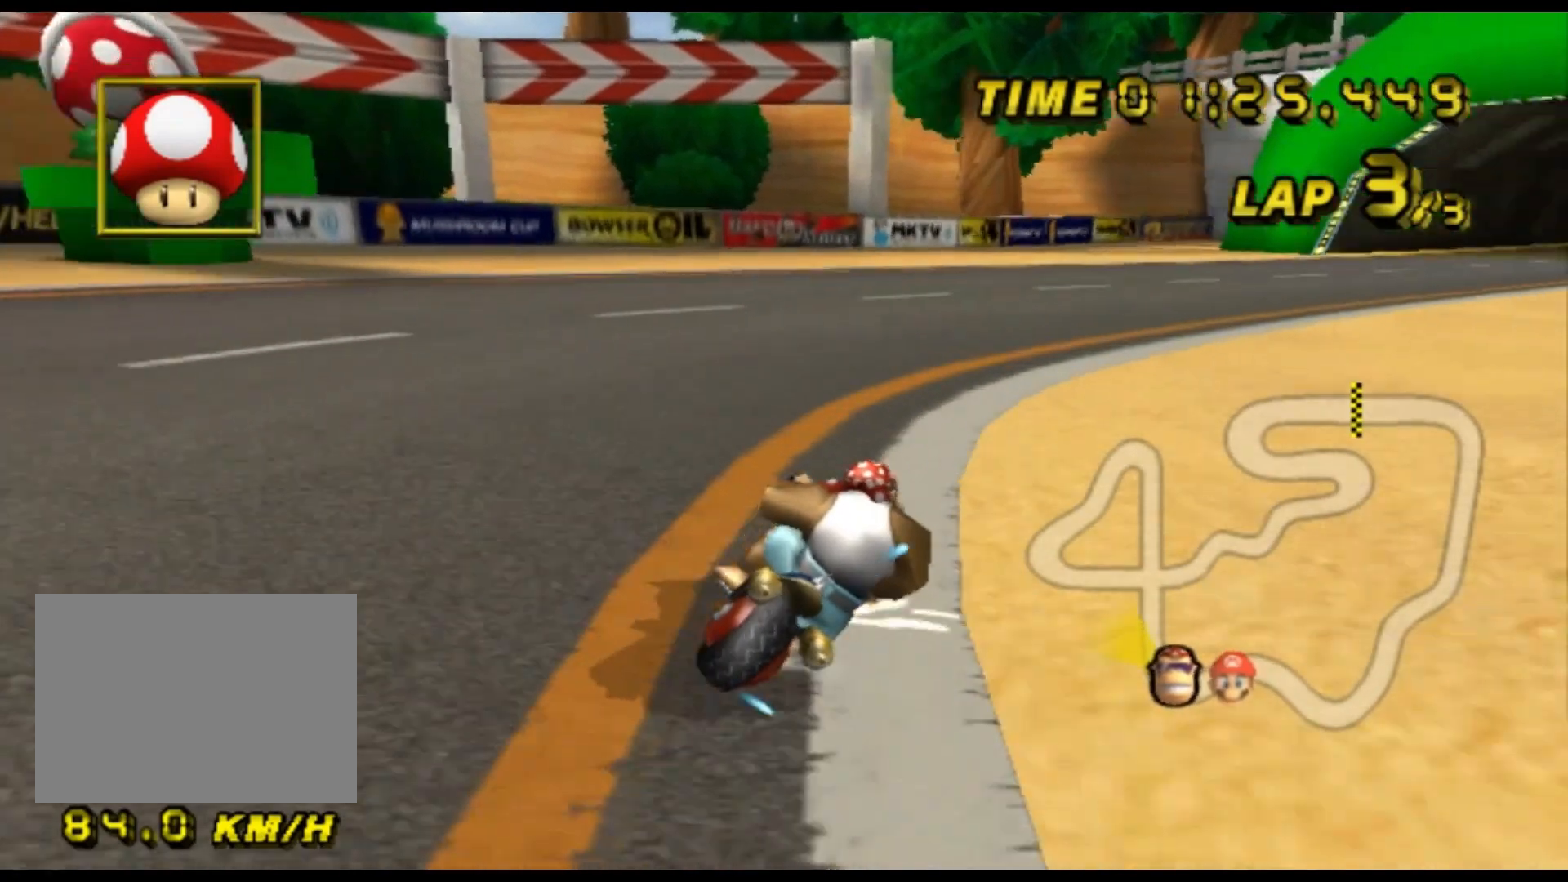
{"dt_ms": 500, "buttons": ["A", "R1"], "left_stick": "up-right", "events": [[133, "left_stick", "up-left"], [233, "left_stick", "up-right"]]}
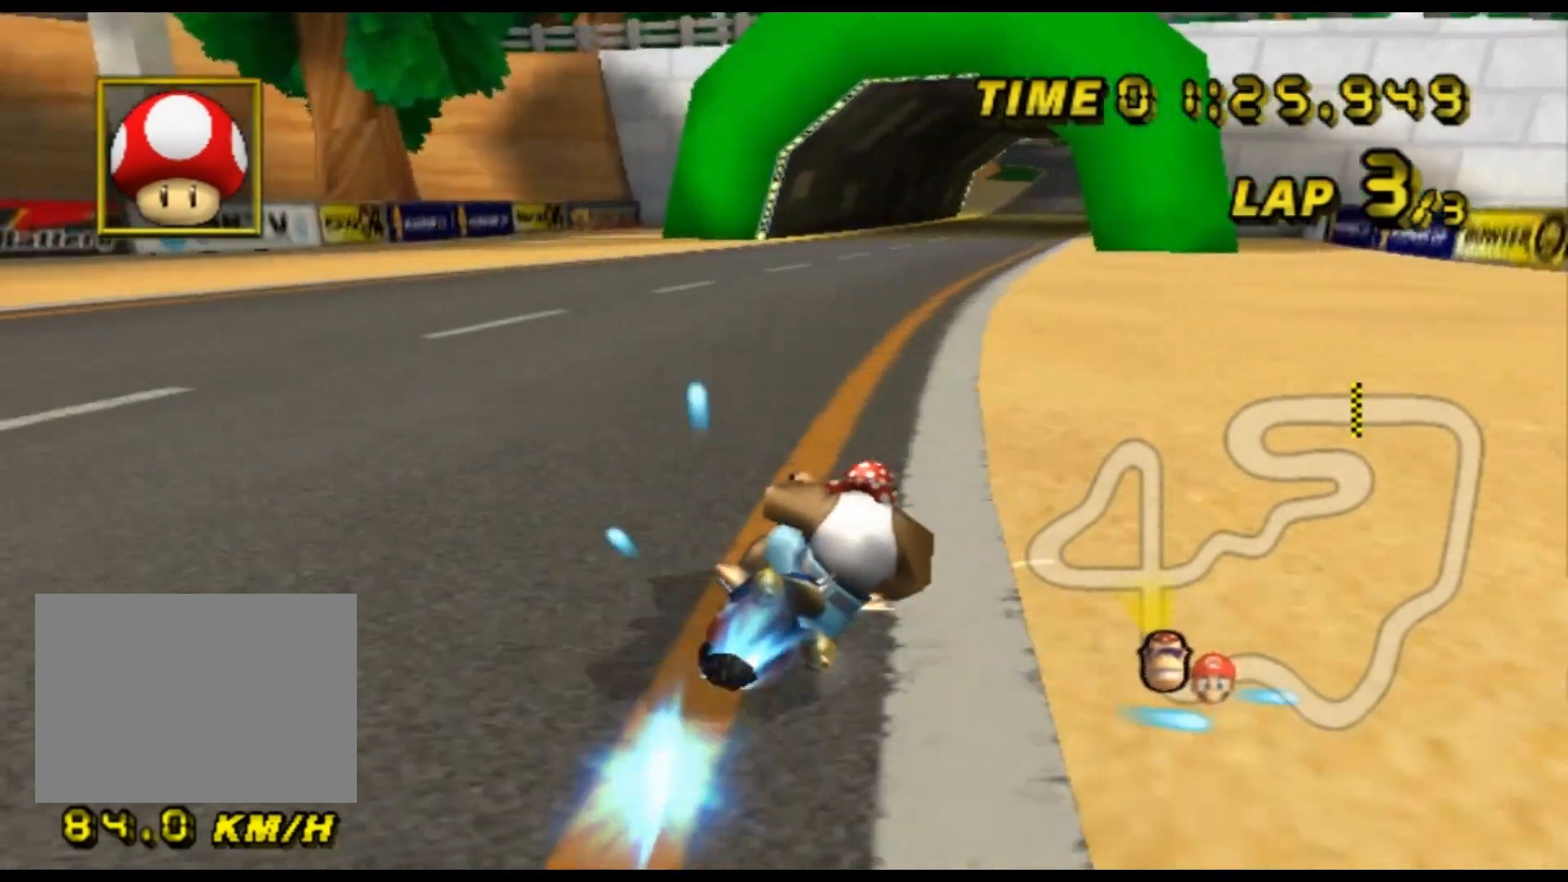
{"dt_ms": 1000, "buttons": ["A"], "left_stick": "center", "events": [[67, "R1", "up"], [100, "left_stick", "center"], [467, "DPAD_UP", "down"], [500, "DPAD_UP", "up"]]}
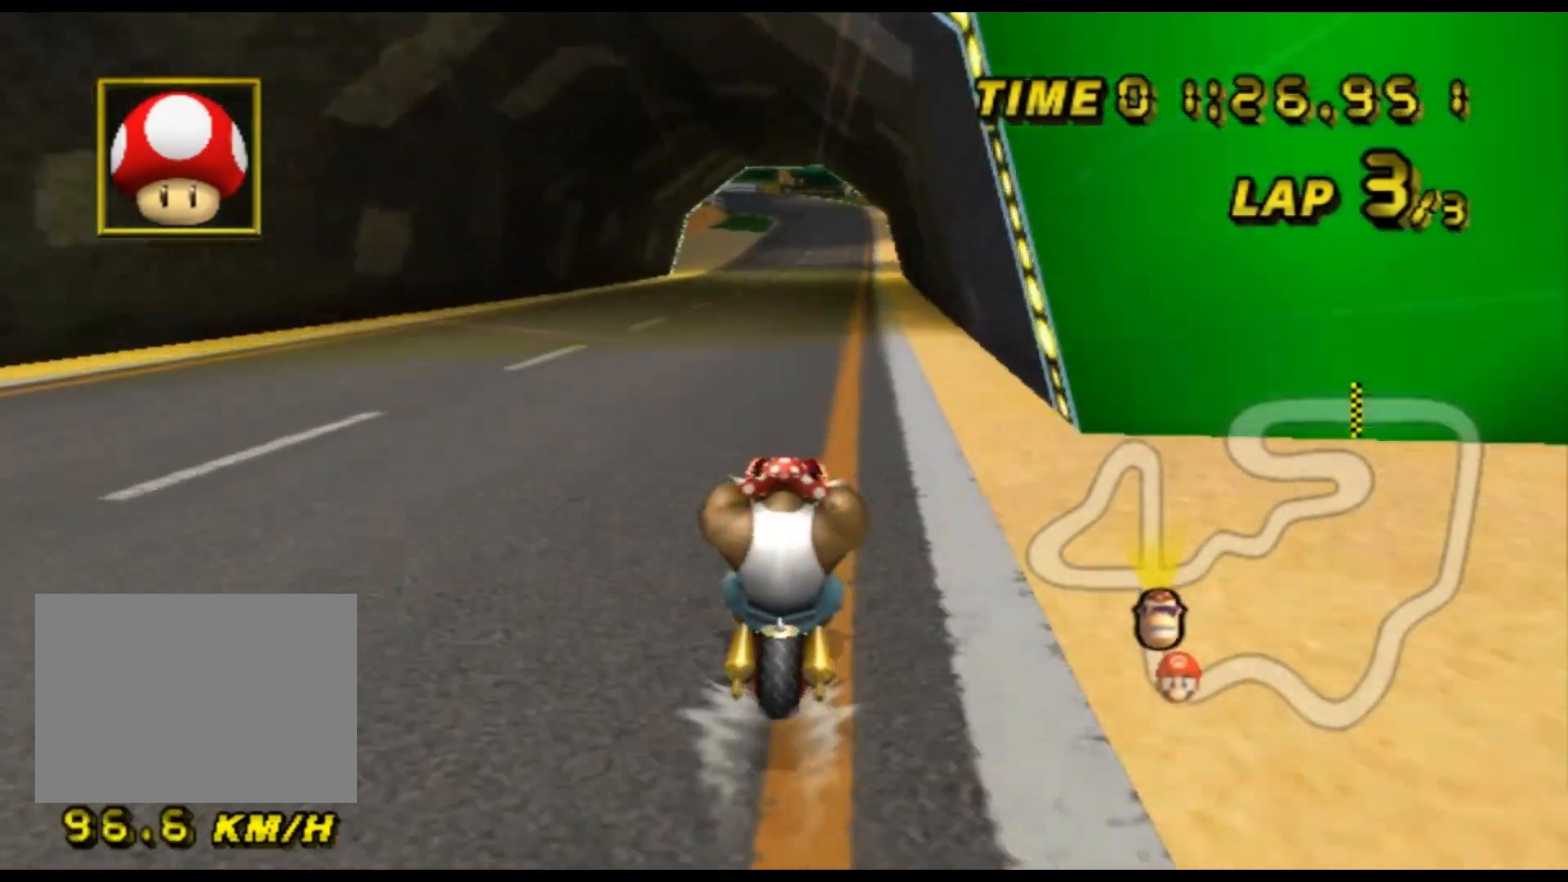
{"dt_ms": 500, "buttons": ["A"], "left_stick": "center", "events": []}
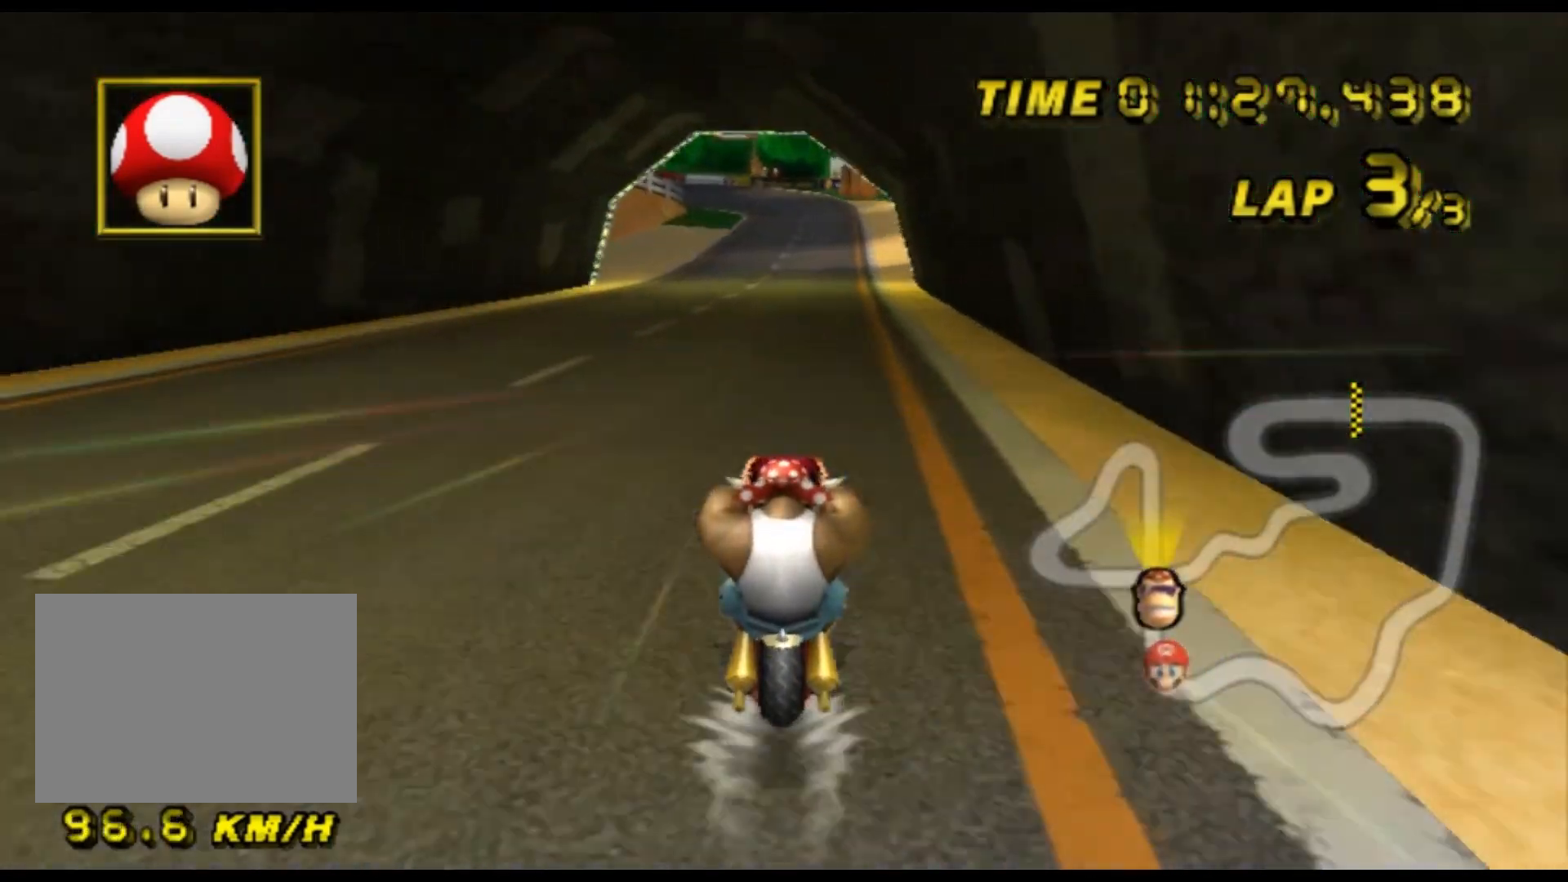
{"dt_ms": 500, "buttons": ["A"], "left_stick": "center", "events": []}
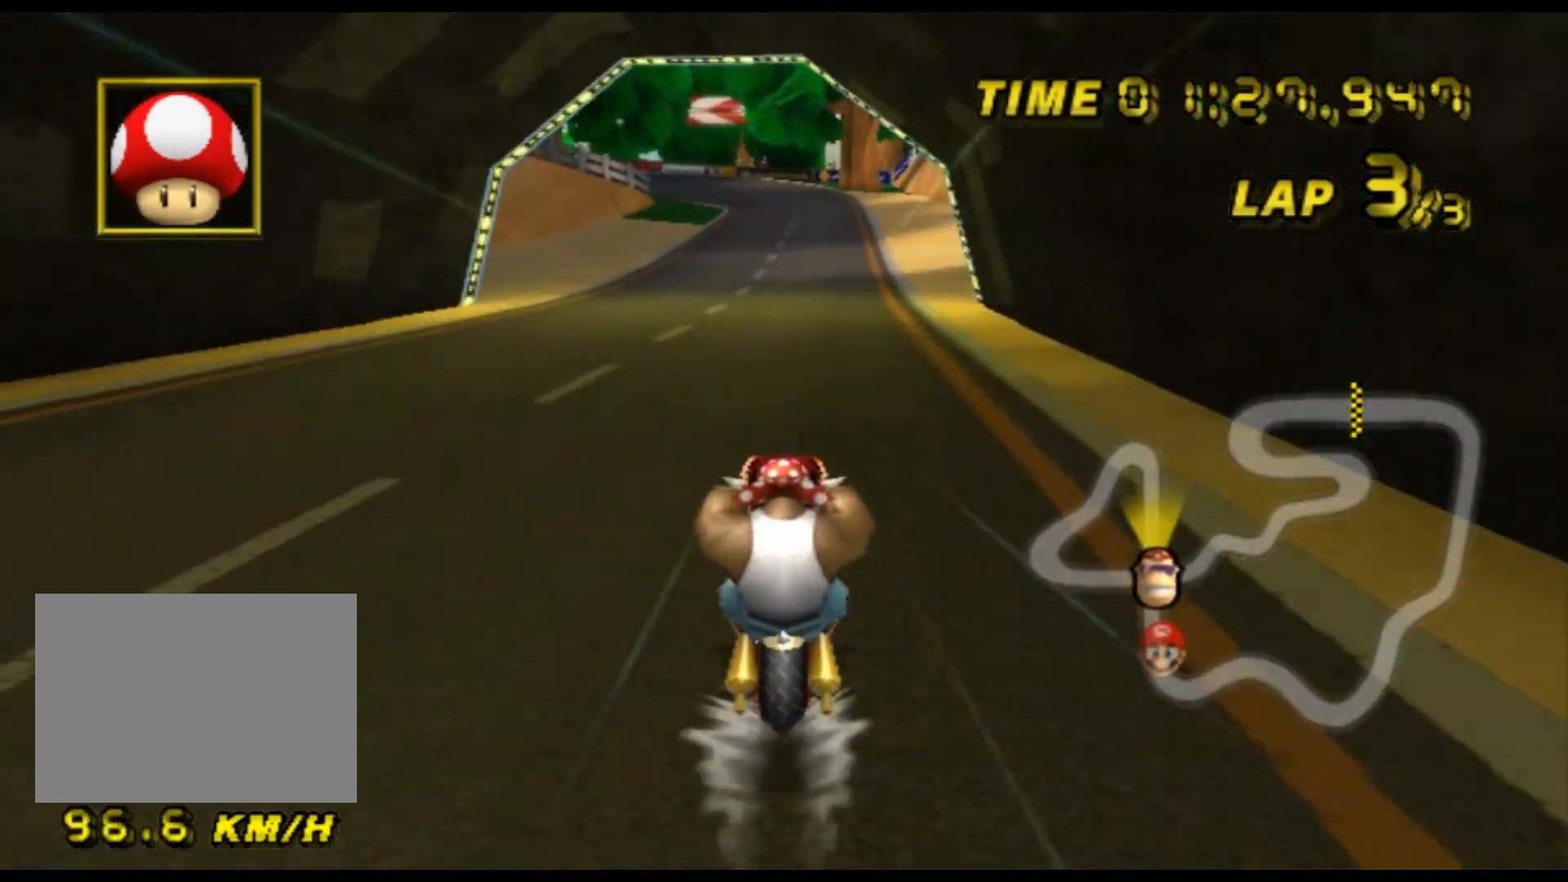
{"dt_ms": 500, "buttons": ["A"], "left_stick": "center", "events": []}
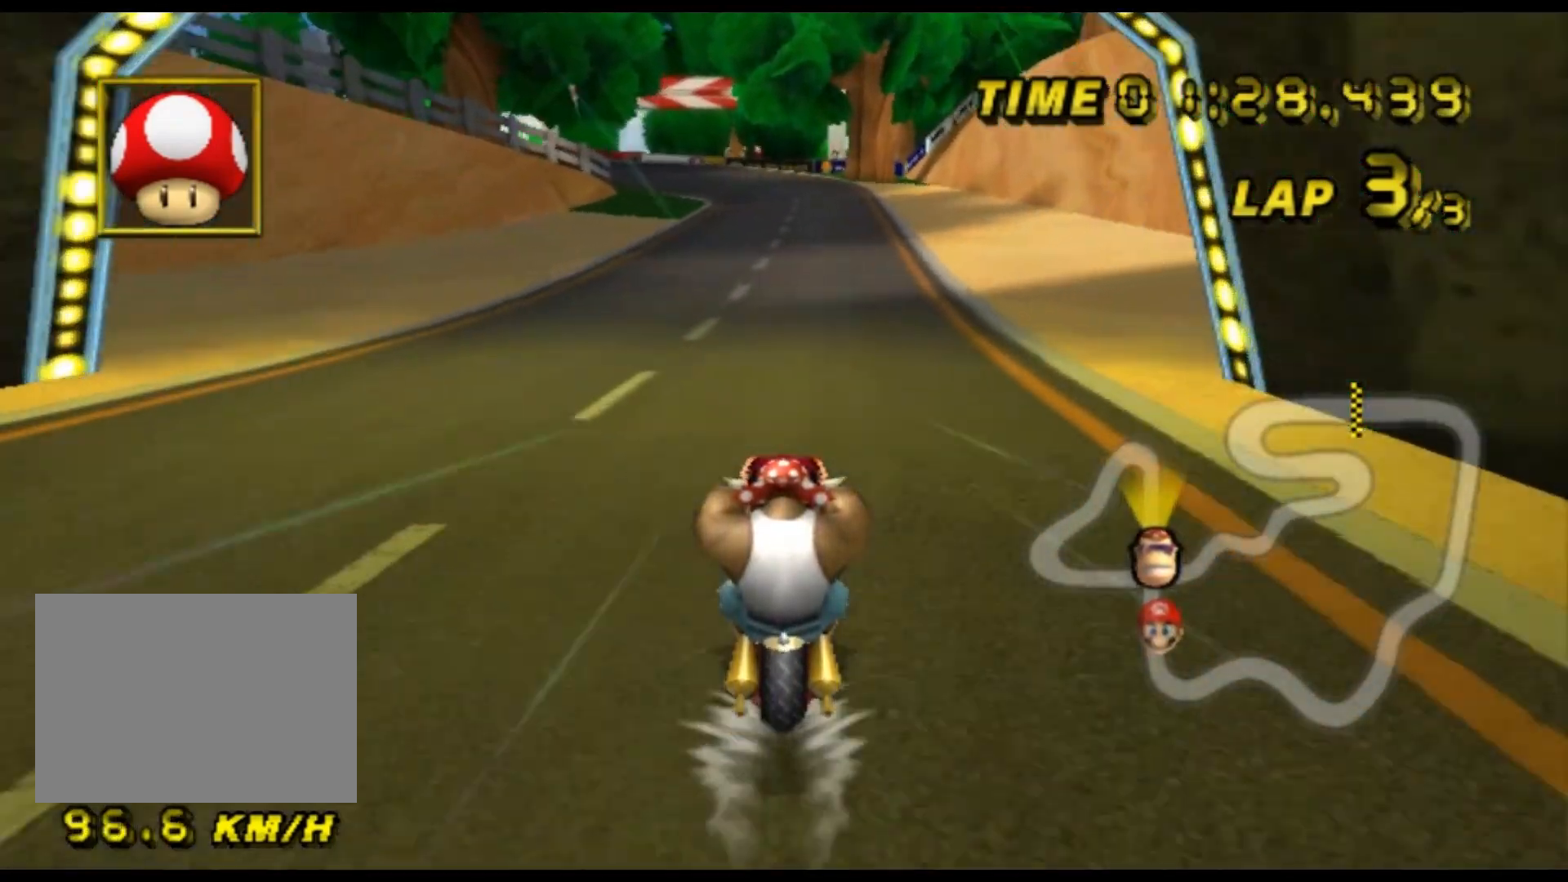
{"dt_ms": 500, "buttons": ["A"], "left_stick": "center", "events": []}
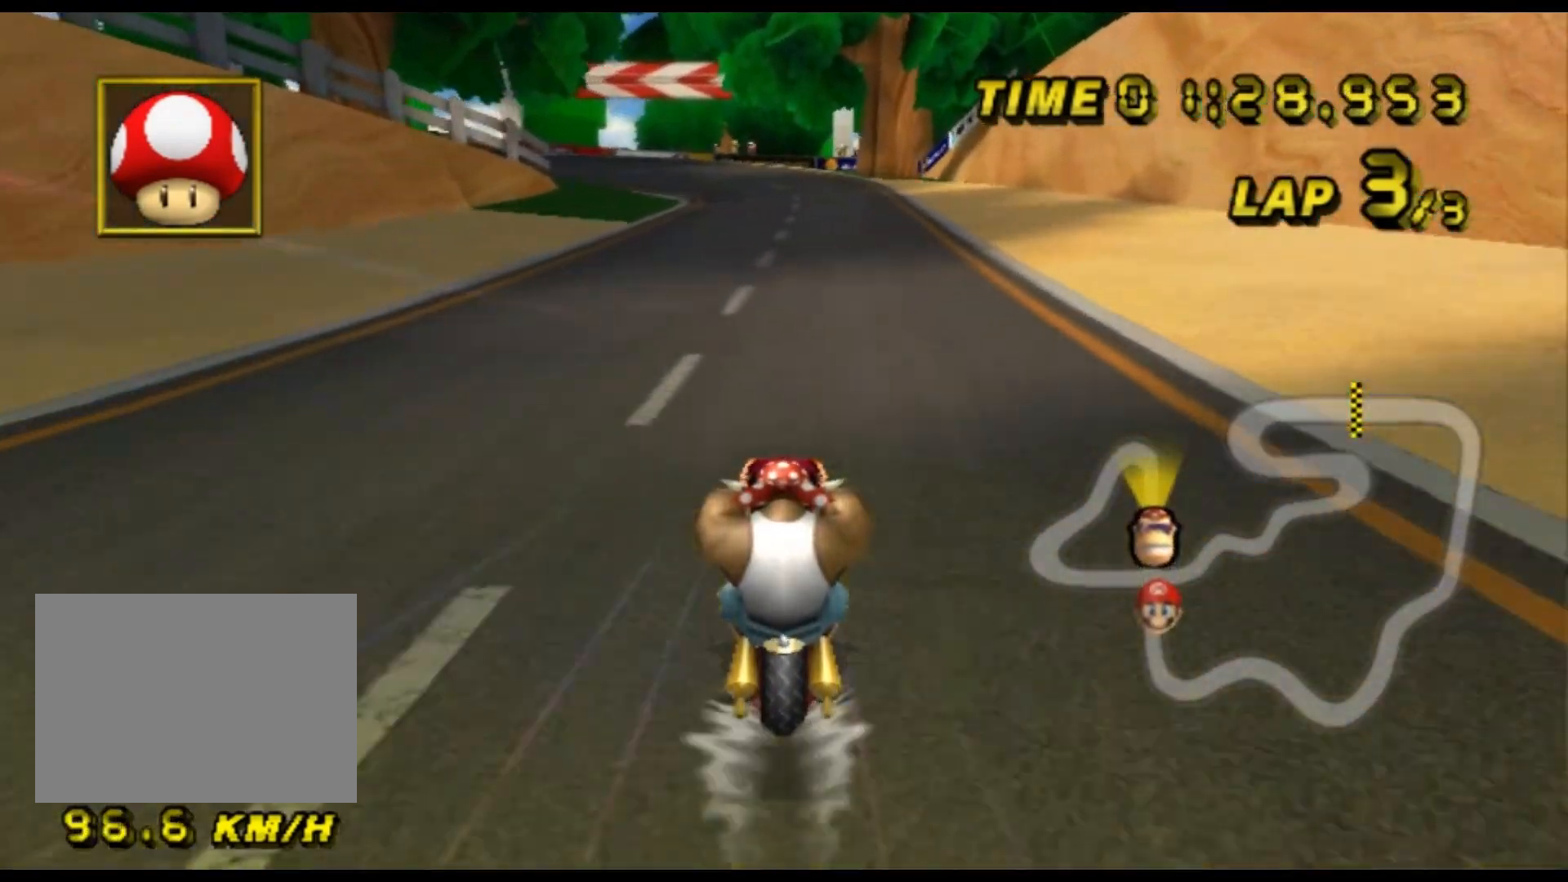
{"dt_ms": 500, "buttons": ["A"], "left_stick": "center", "events": []}
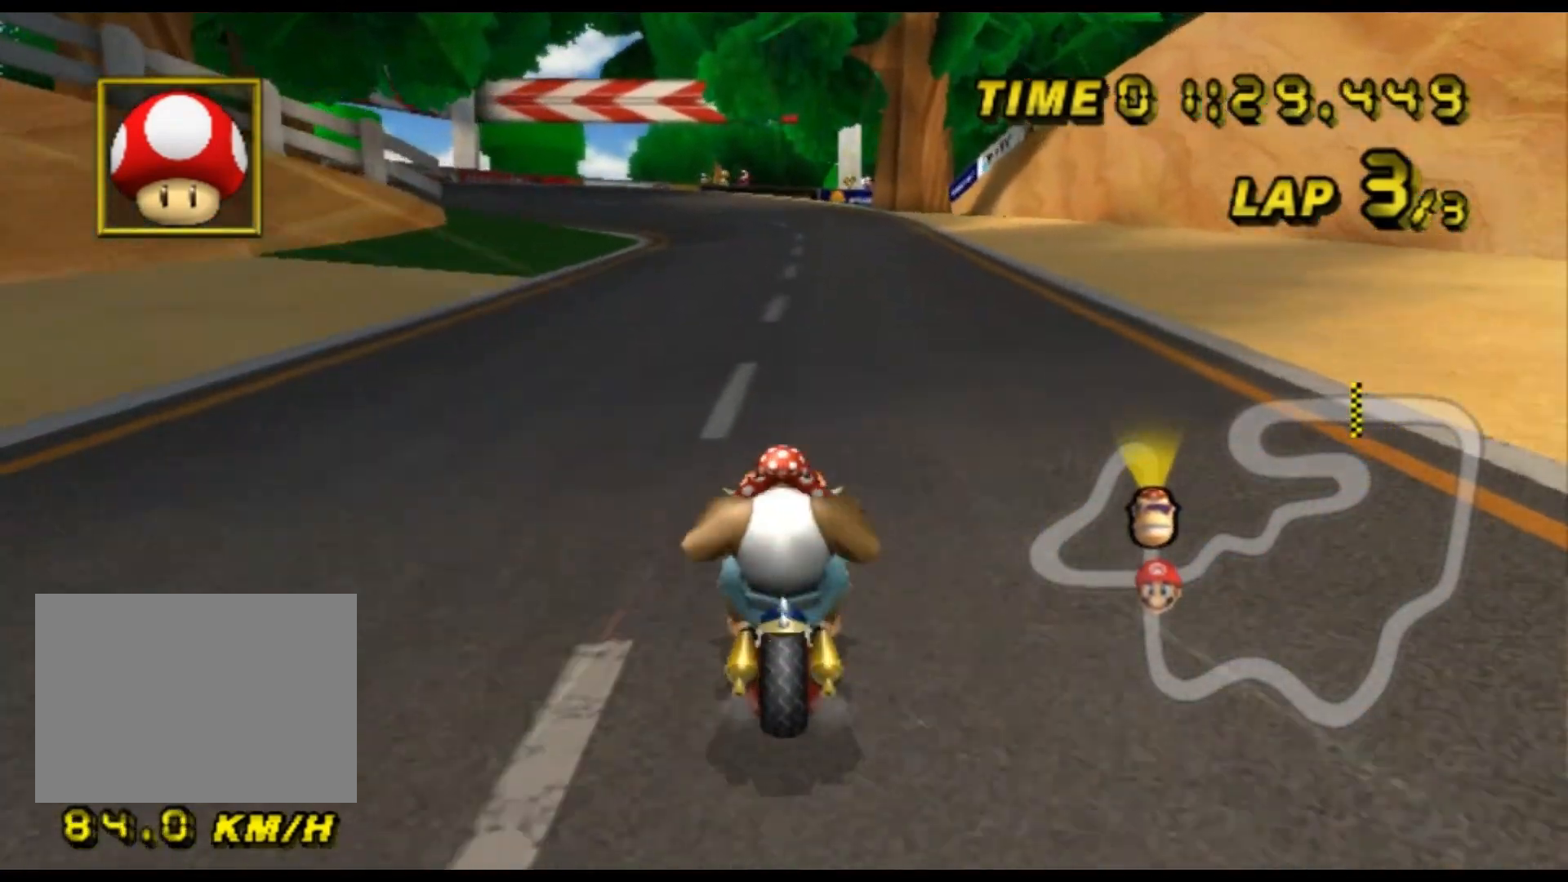
{"dt_ms": 500, "buttons": ["A", "R1"], "left_stick": "up-left", "events": [[233, "R1", "down"], [367, "left_stick", "left"], [500, "left_stick", "up-left"]]}
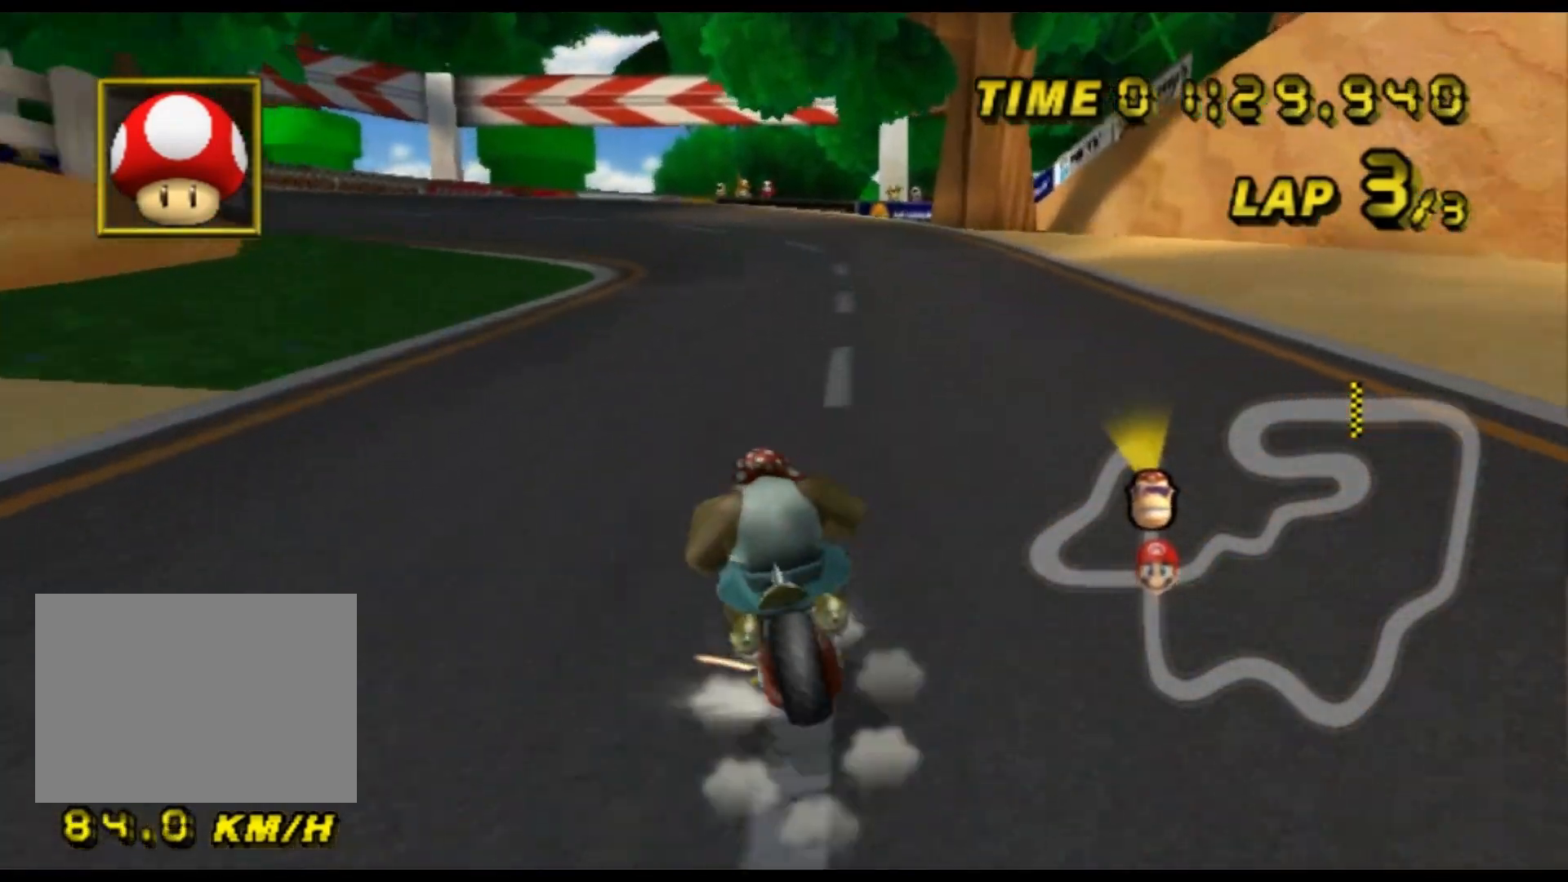
{"dt_ms": 500, "buttons": ["A", "R1"], "left_stick": "up-left", "events": []}